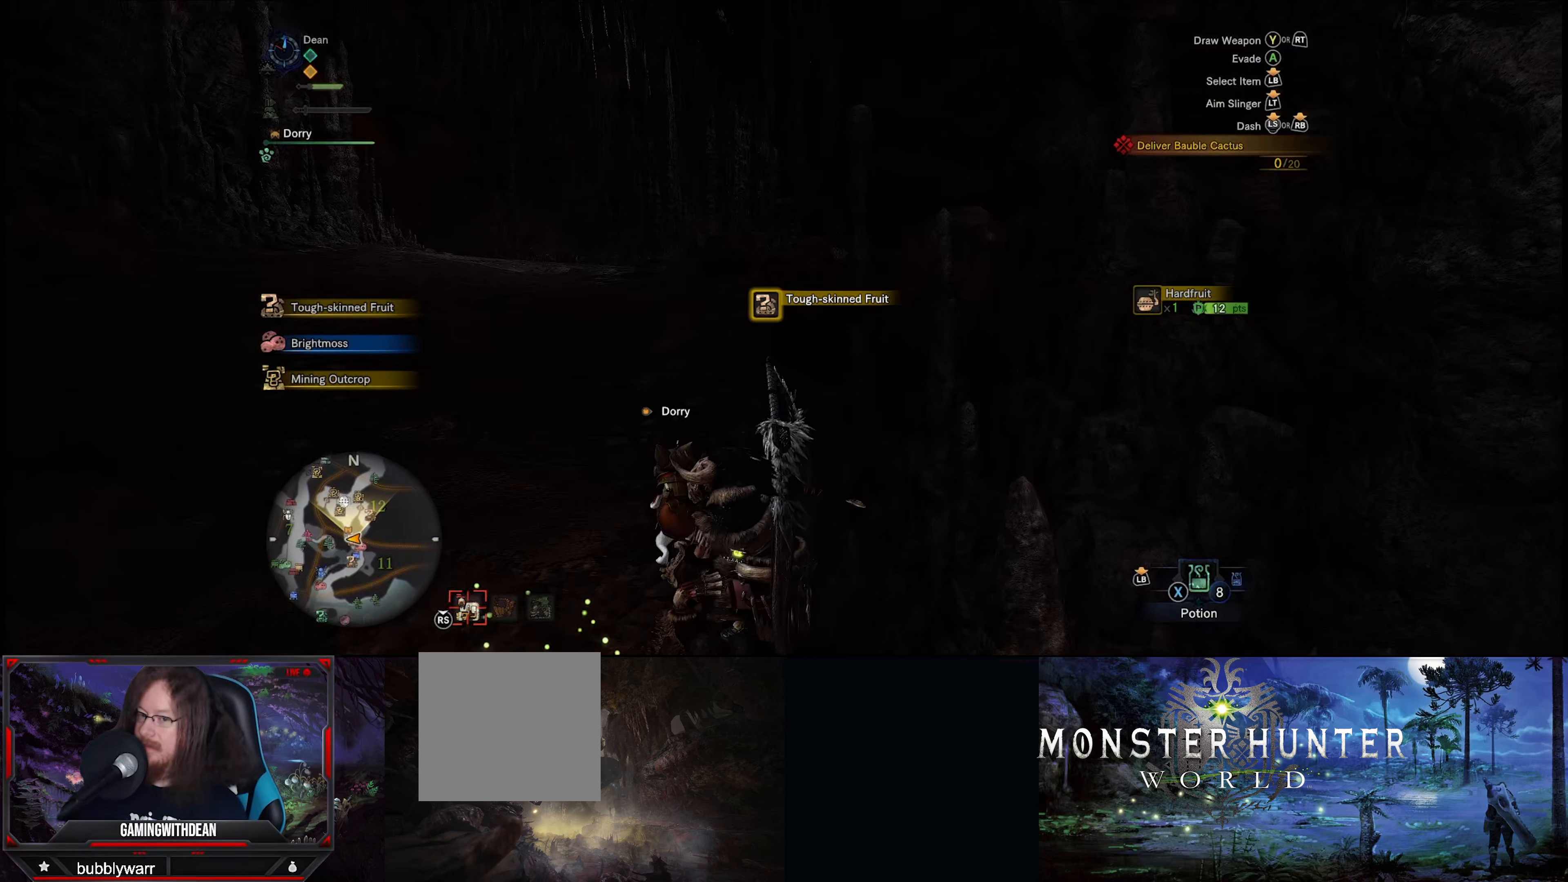
Gameplay with a controller (Xbox layout); each line is a JSON object with the inputs held at the frame after it. "events" lists button and stick changes between this image and that frame as [ms after this image, input, new state], when the widget could be followed in between. Not read: L3 R3.
{"buttons": [], "left_stick": "center", "right_stick": "center", "events": []}
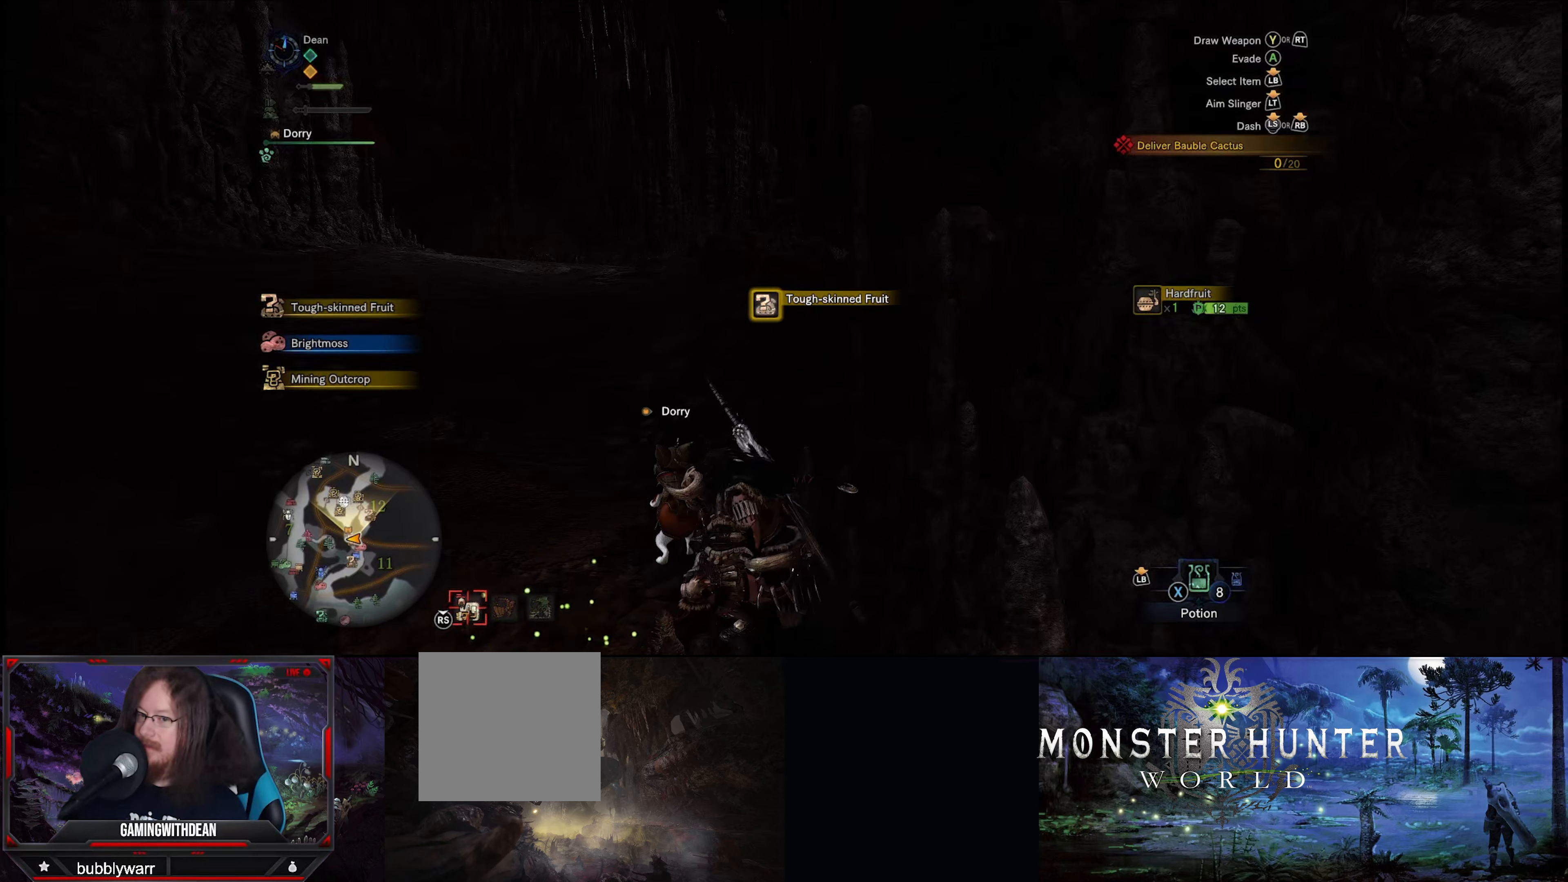
{"buttons": [], "left_stick": "center", "right_stick": "center", "events": []}
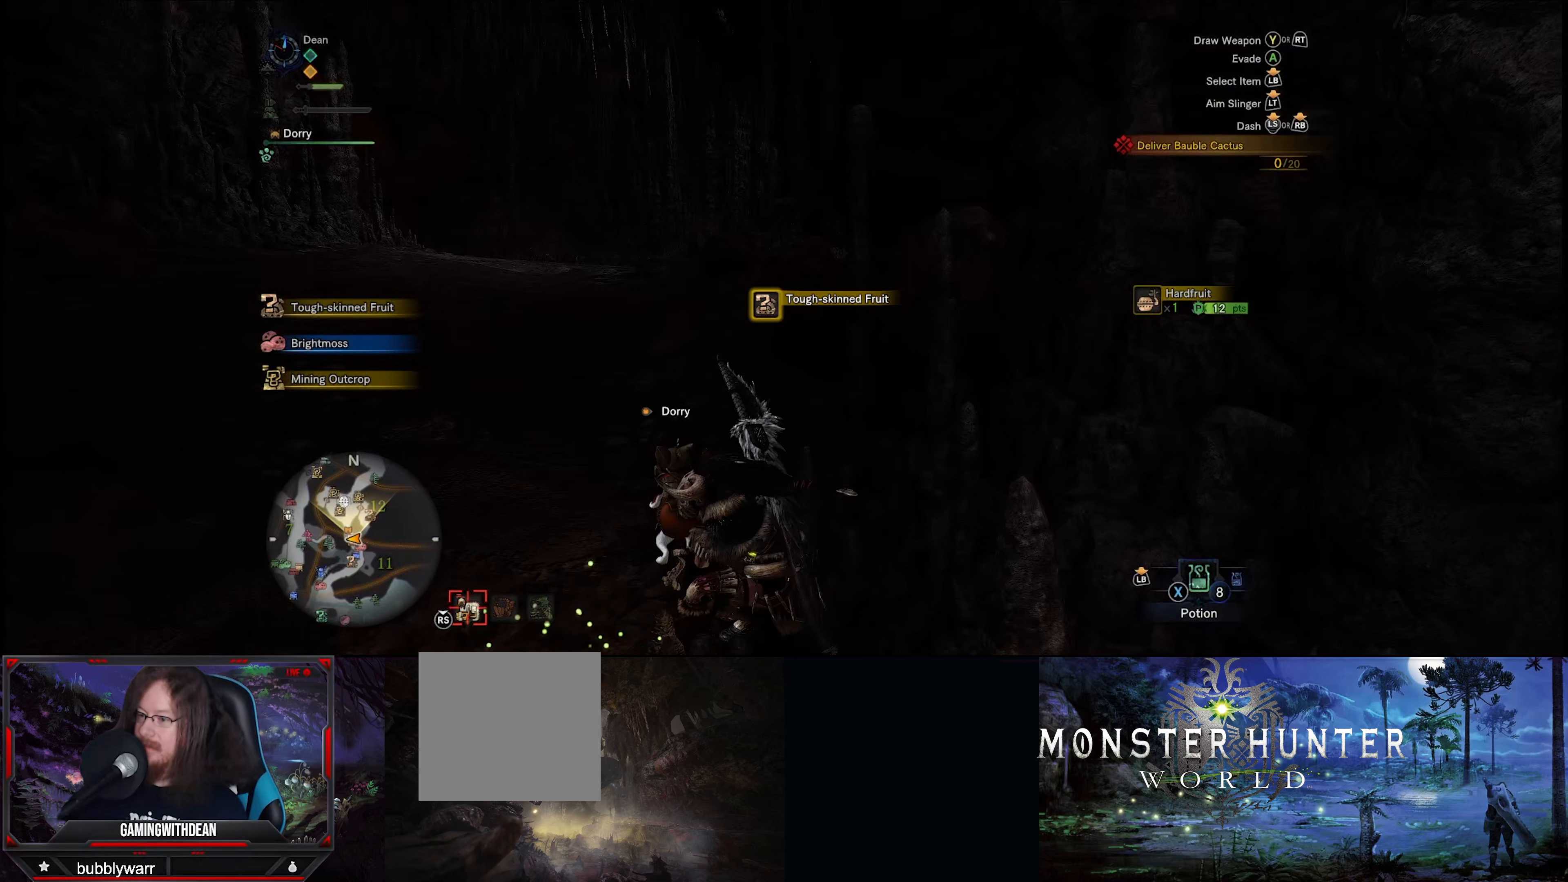
{"buttons": [], "left_stick": "center", "right_stick": "center", "events": []}
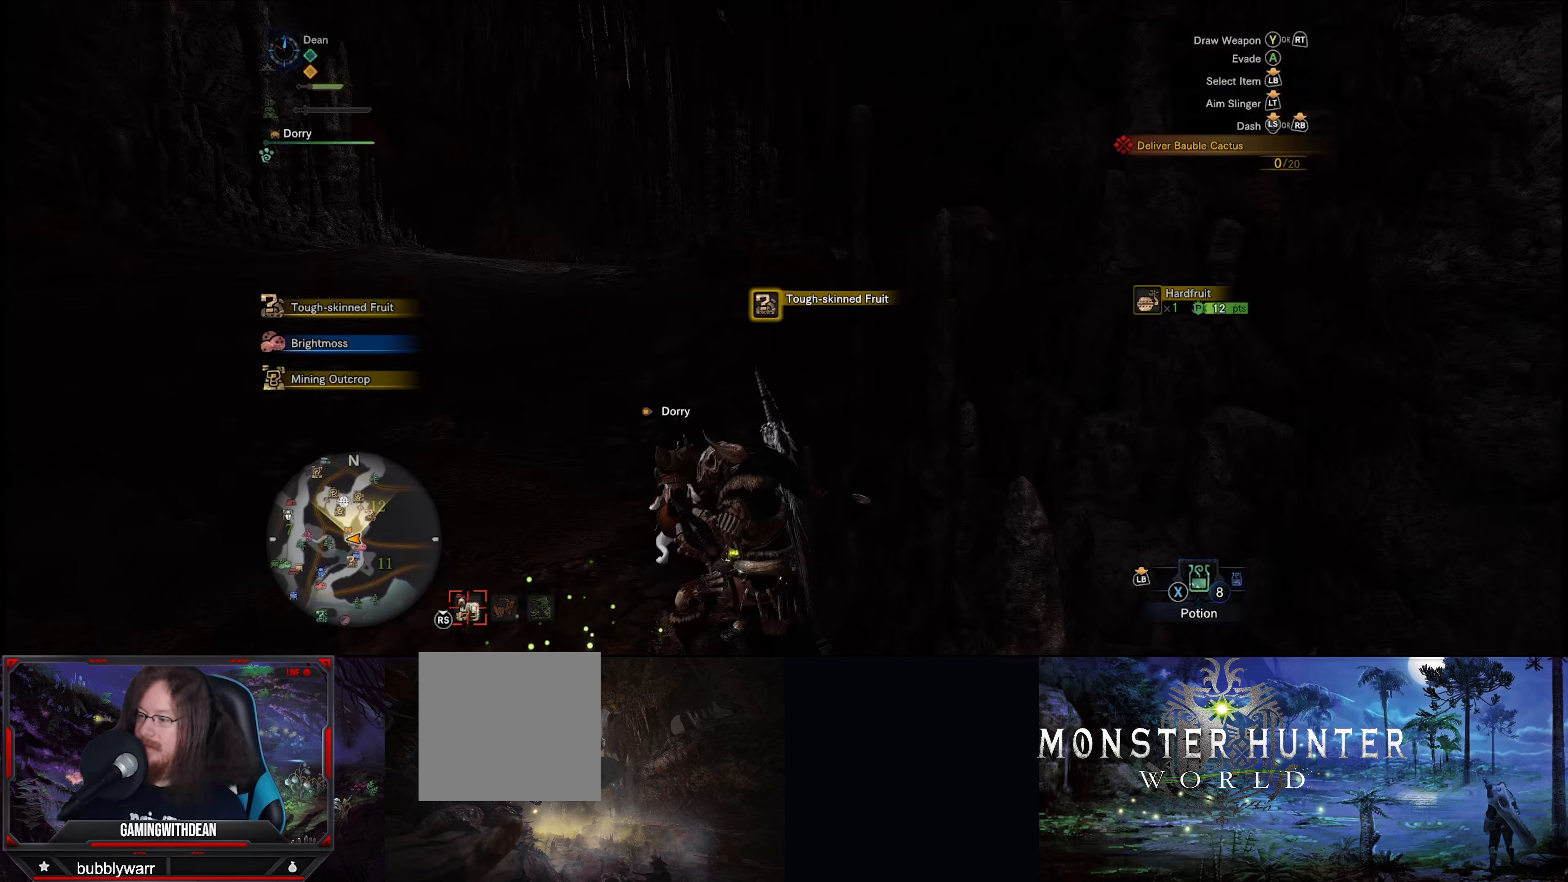
{"buttons": [], "left_stick": "center", "right_stick": "center", "events": []}
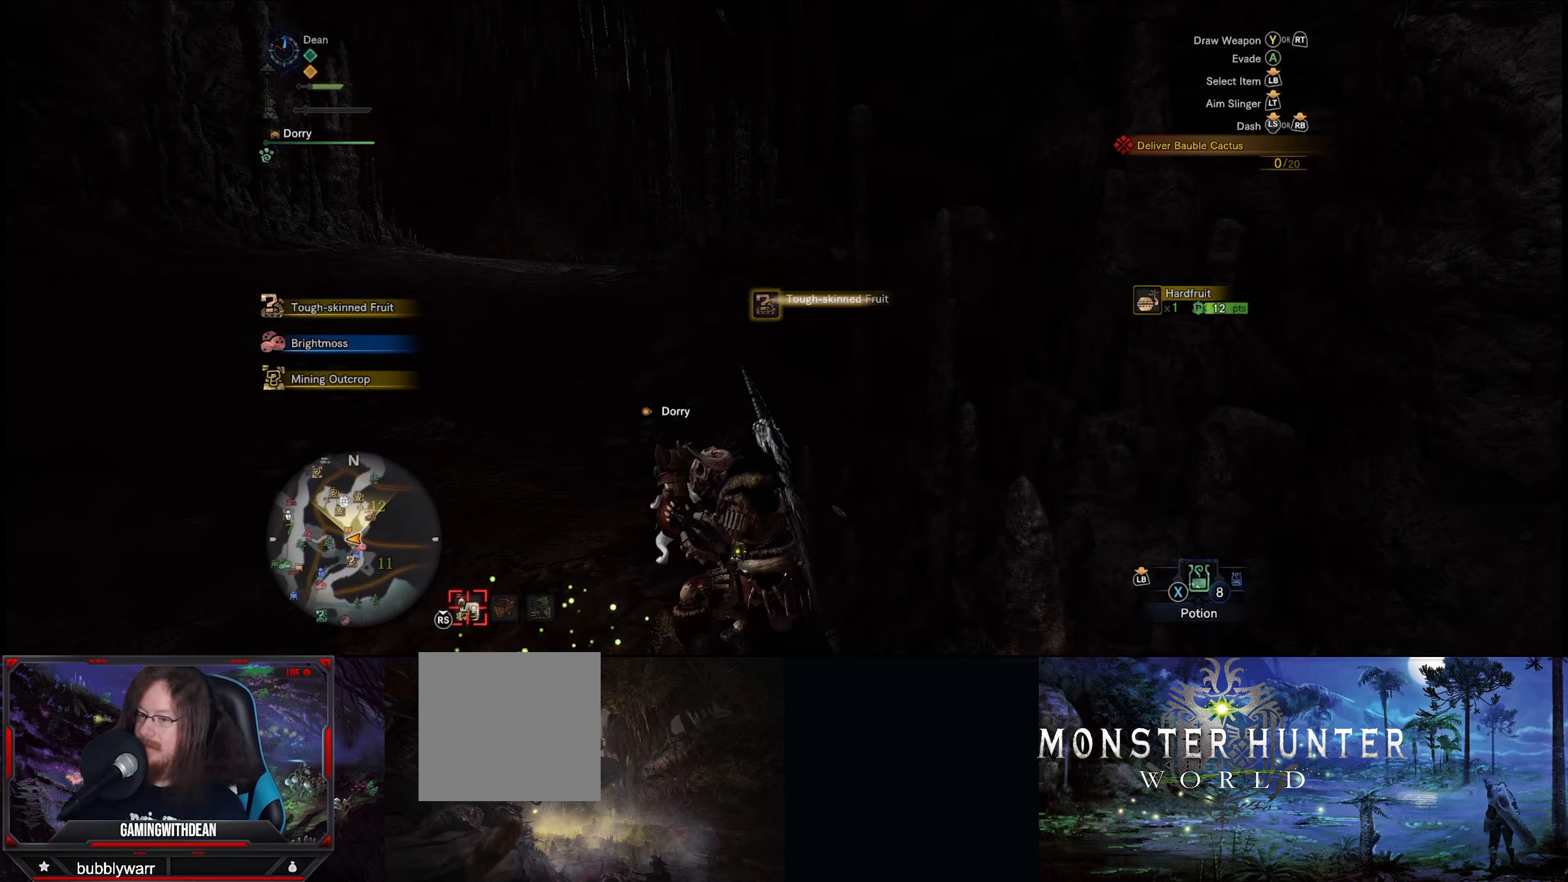
{"buttons": ["B"], "left_stick": "center", "right_stick": "center", "events": [[50, "B", "down"], [150, "B", "up"], [250, "B", "down"], [350, "B", "up"], [450, "B", "down"]]}
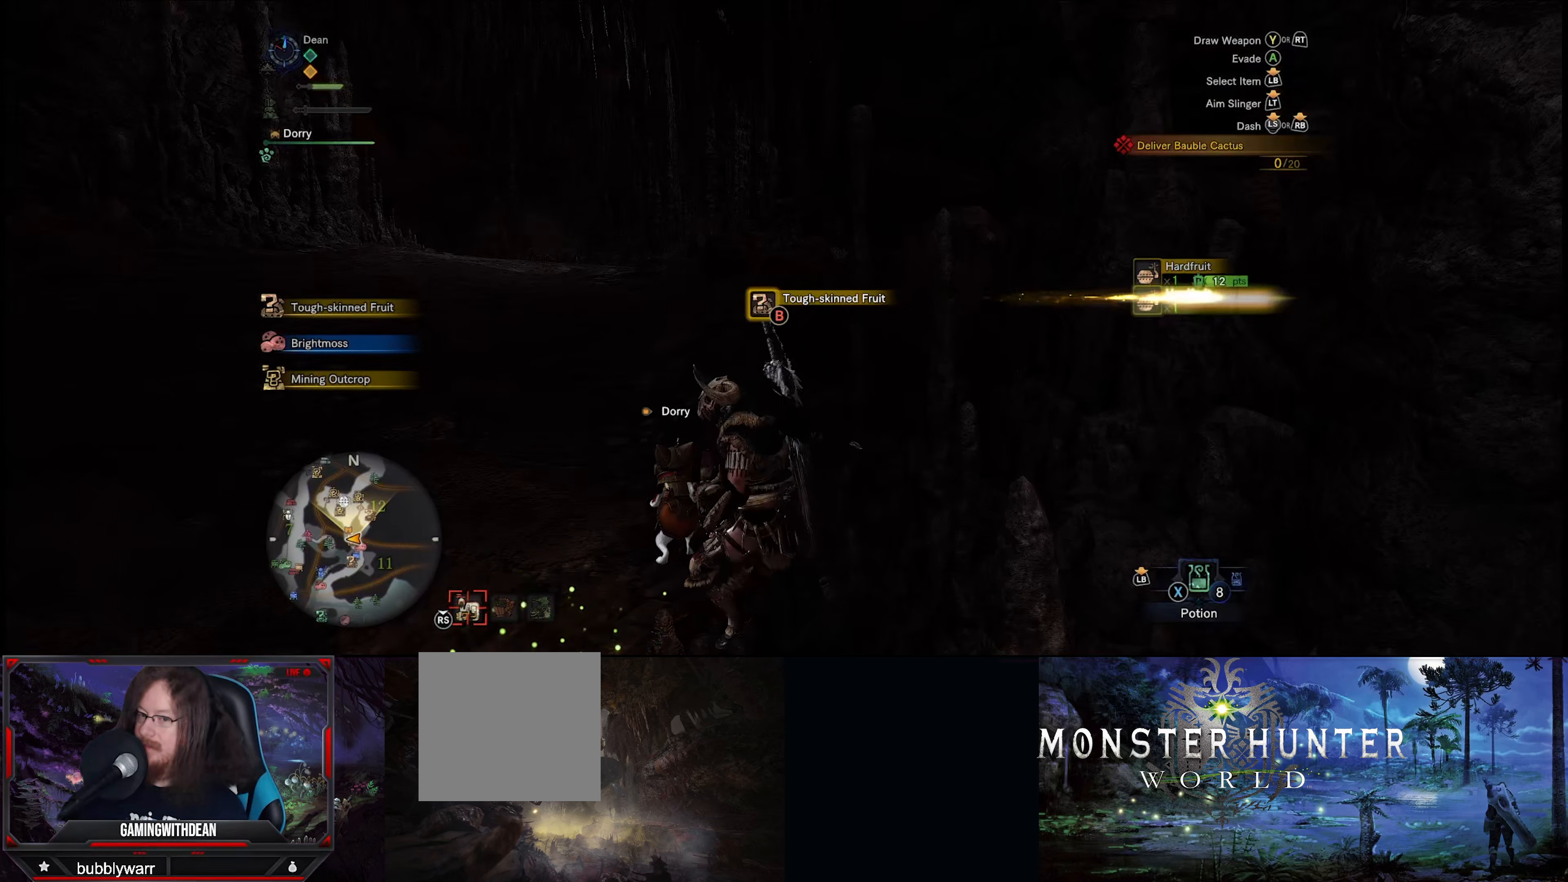
{"buttons": [], "left_stick": "center", "right_stick": "center", "events": [[66, "B", "up"], [150, "B", "down"], [250, "B", "up"], [350, "B", "down"], [450, "B", "up"]]}
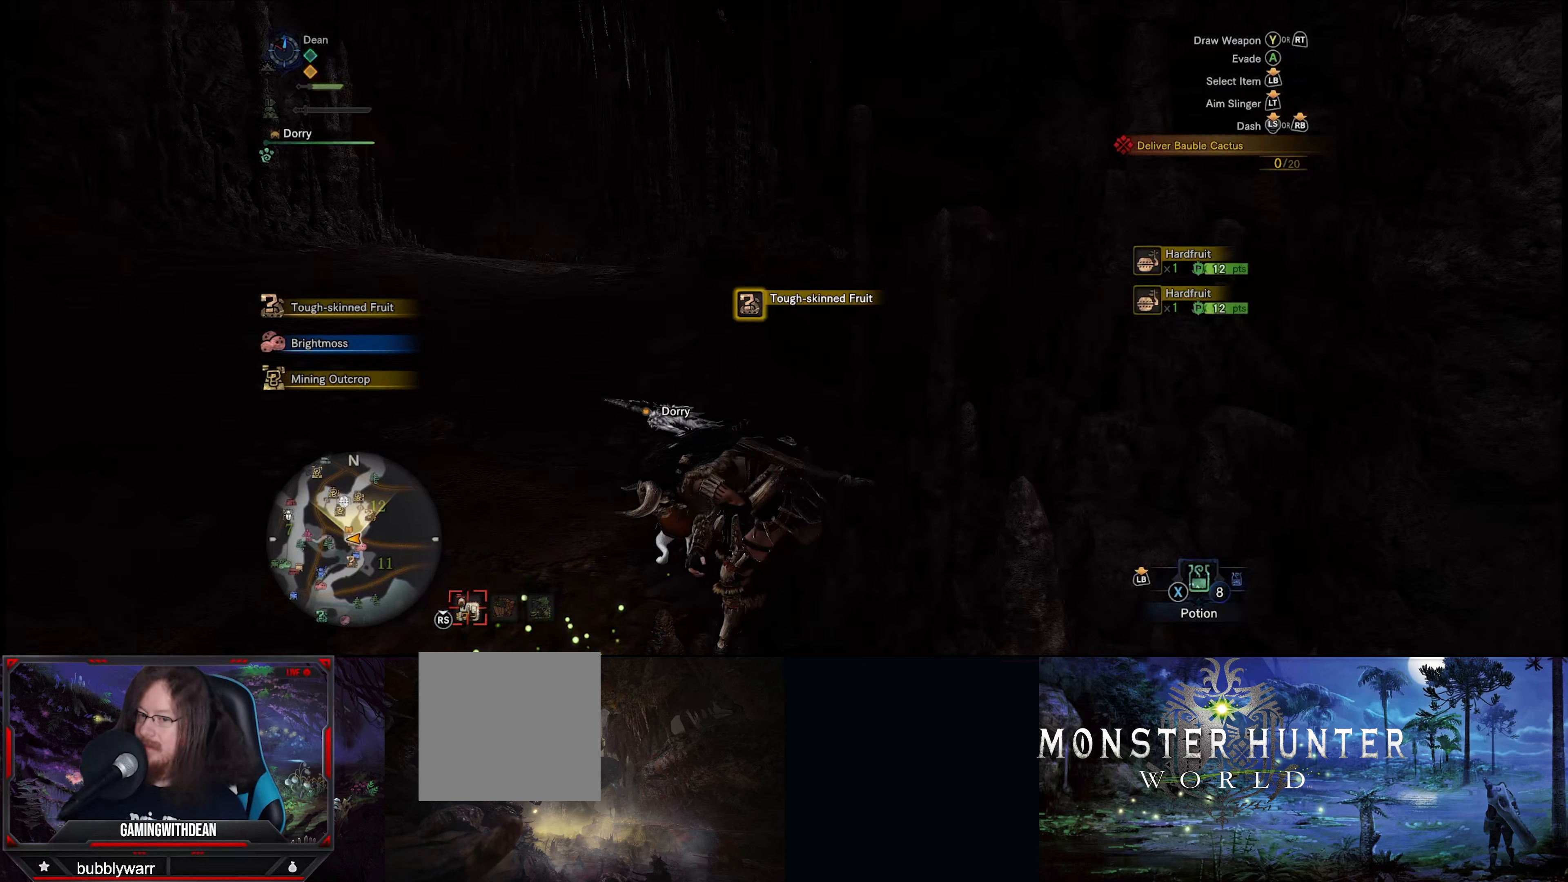
{"buttons": [], "left_stick": "center", "right_stick": "center", "events": [[50, "B", "down"], [150, "B", "up"], [316, "B", "down"], [383, "B", "up"]]}
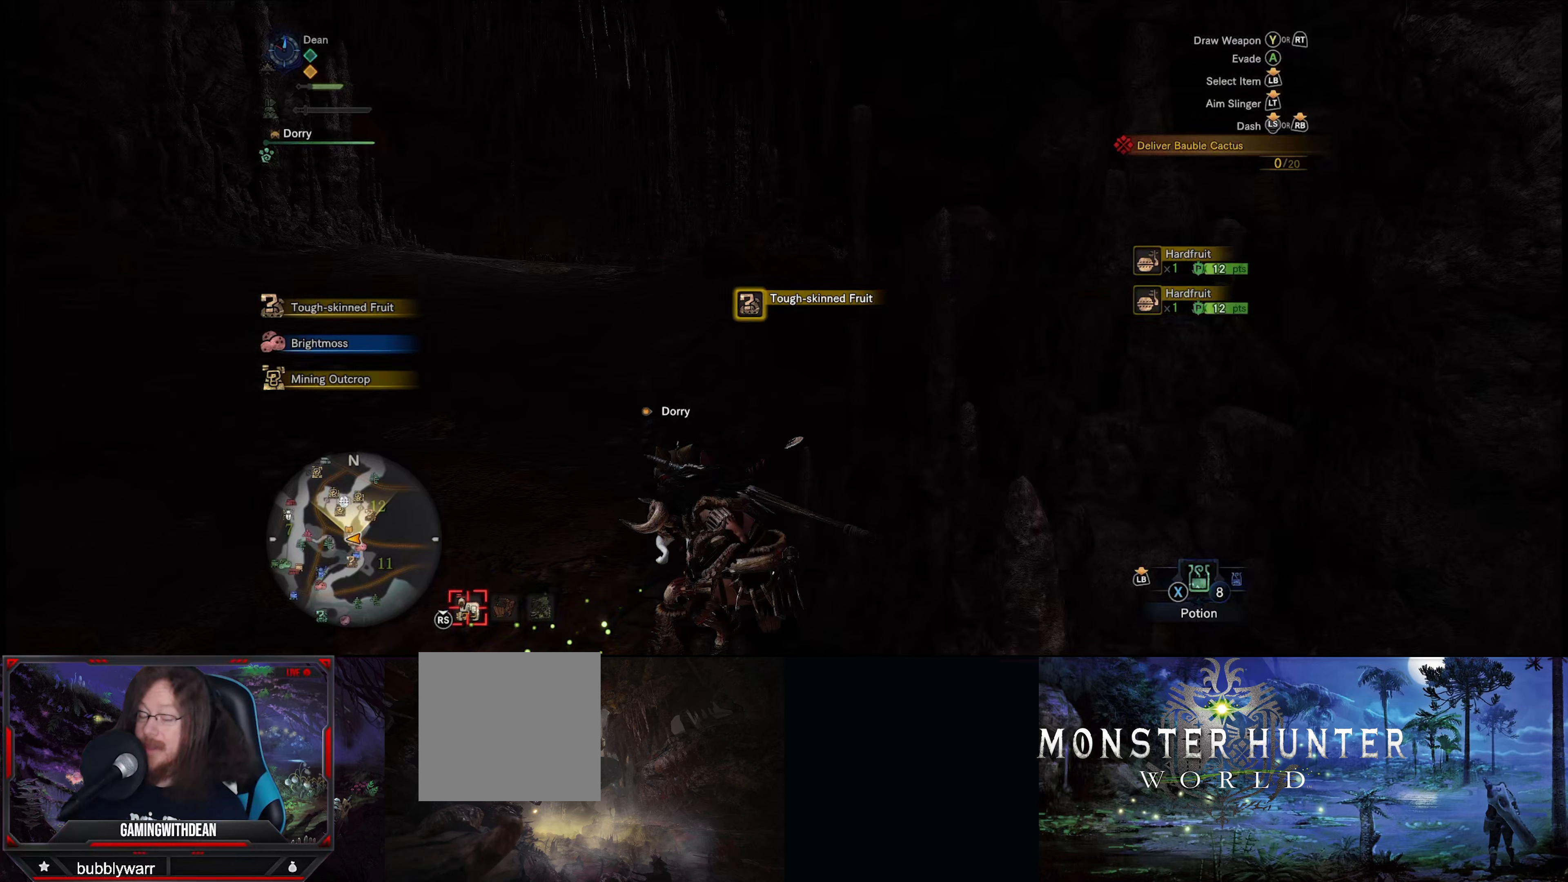
{"buttons": [], "left_stick": "center", "right_stick": "center", "events": []}
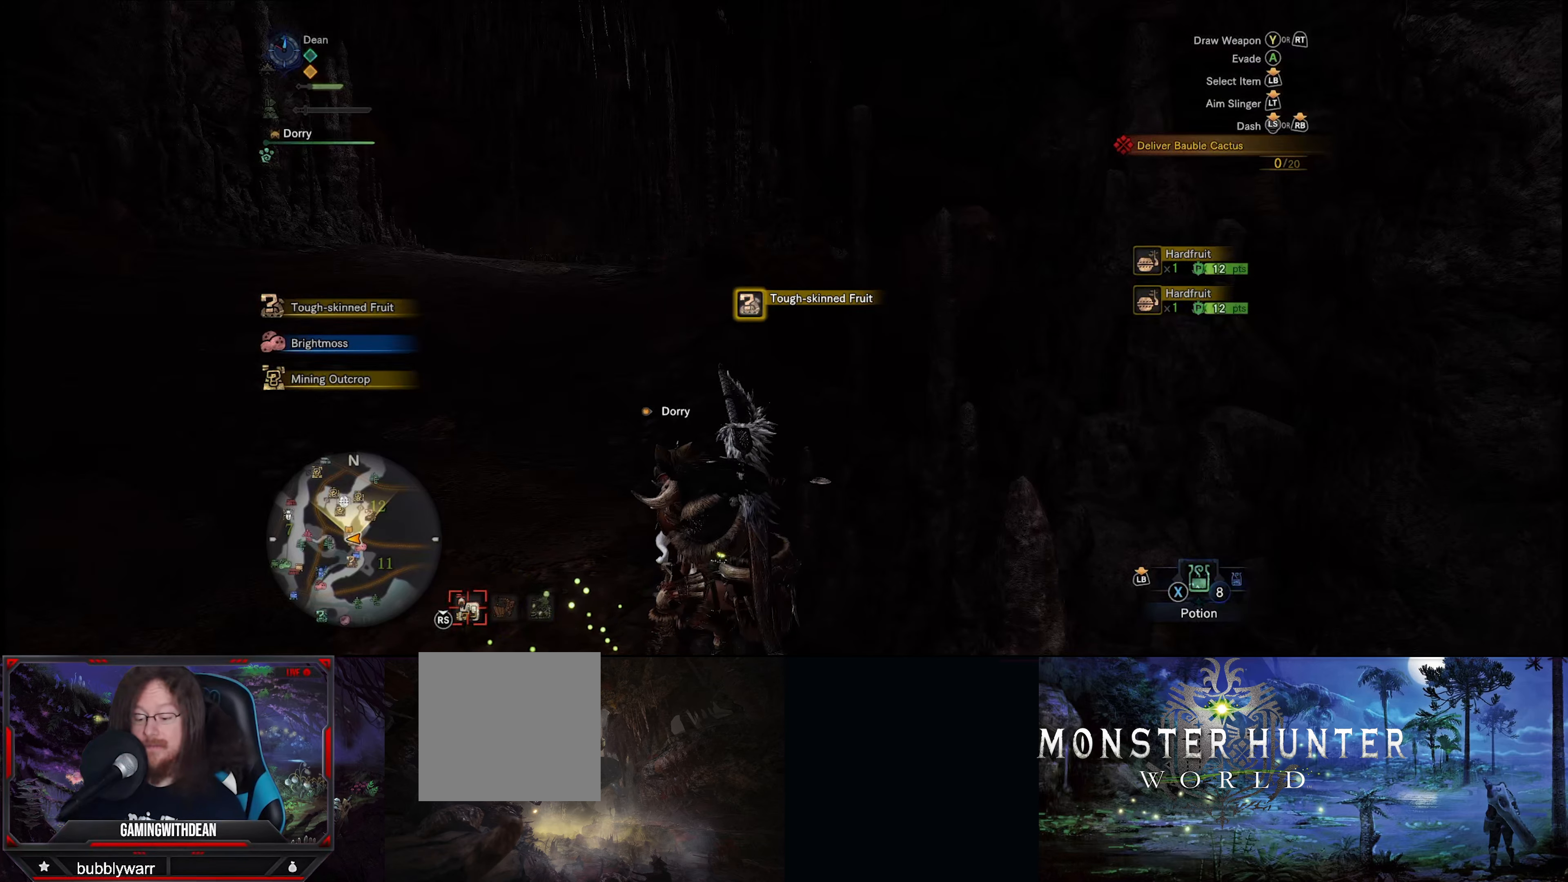
{"buttons": [], "left_stick": "center", "right_stick": "center", "events": []}
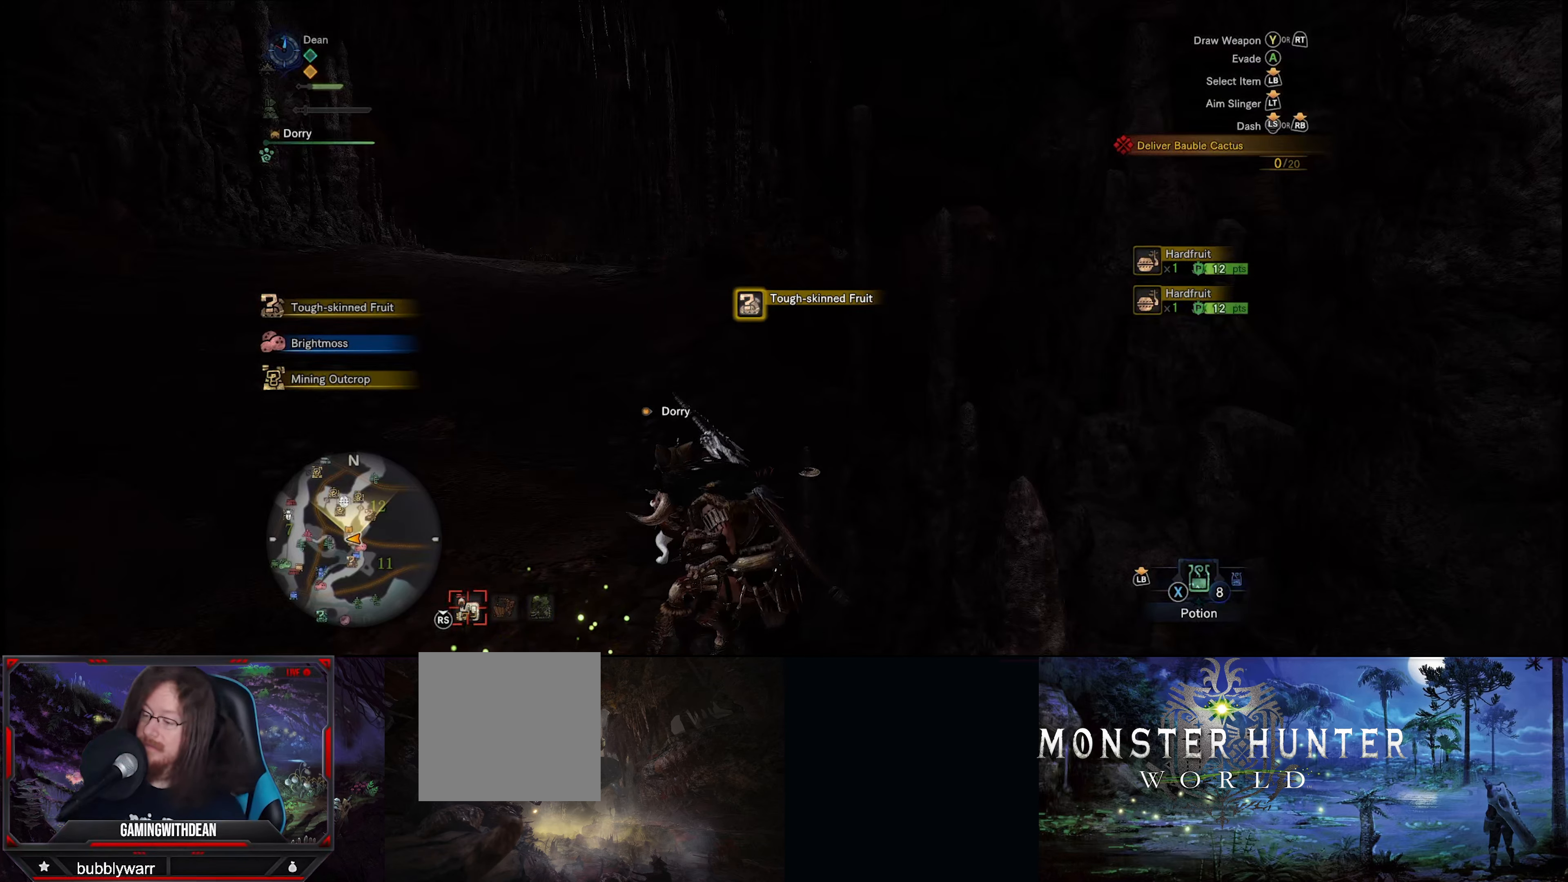
{"buttons": [], "left_stick": "center", "right_stick": "center", "events": [[150, "right_stick", "left"], [233, "right_stick", "center"]]}
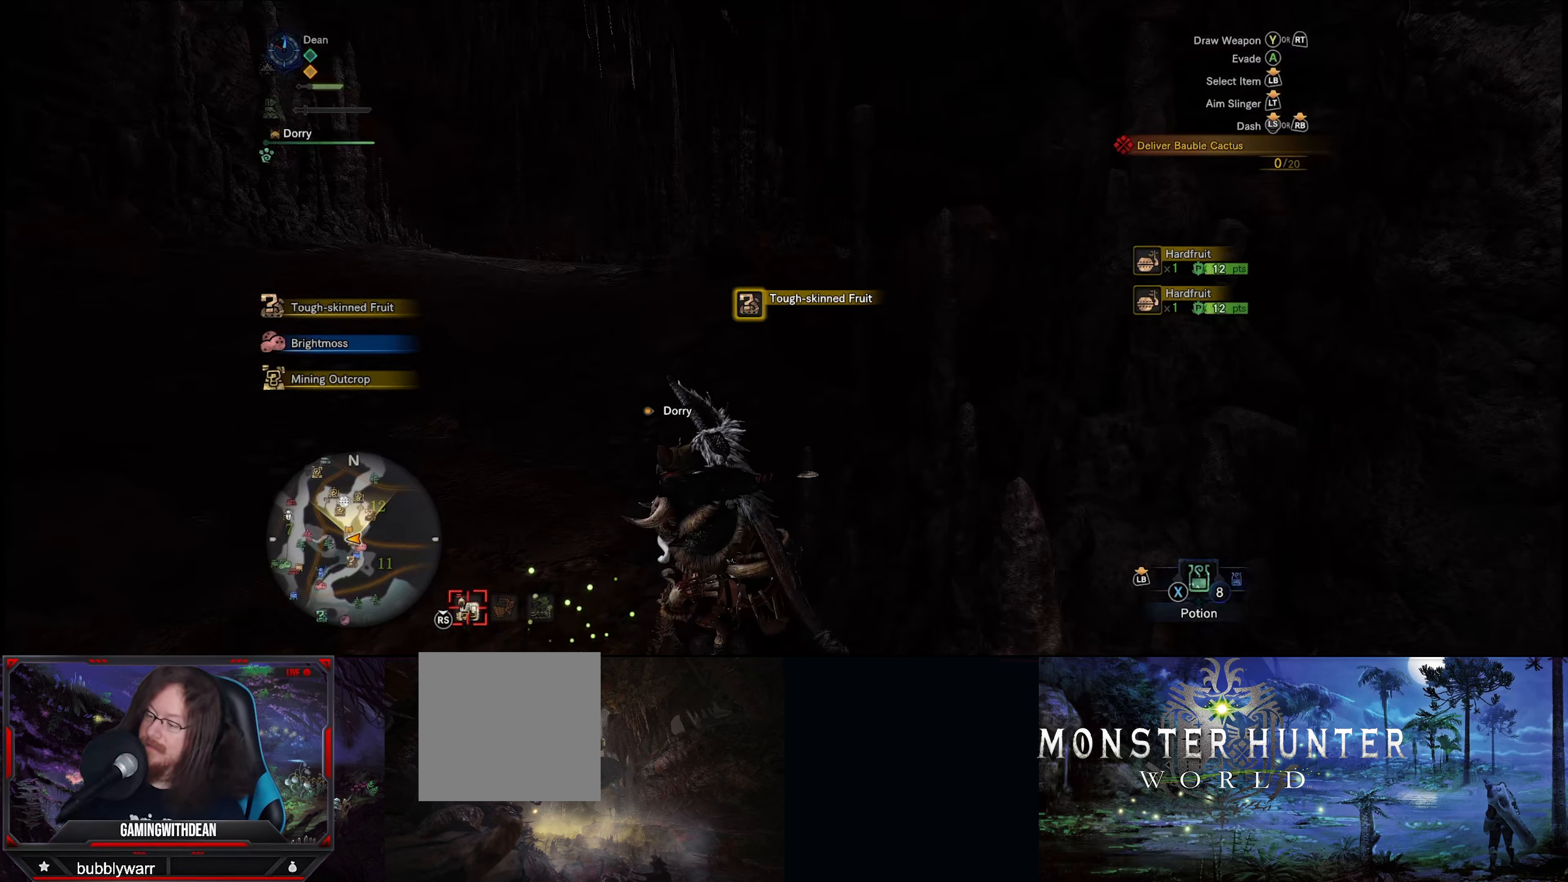
{"buttons": [], "left_stick": "center", "right_stick": "center", "events": []}
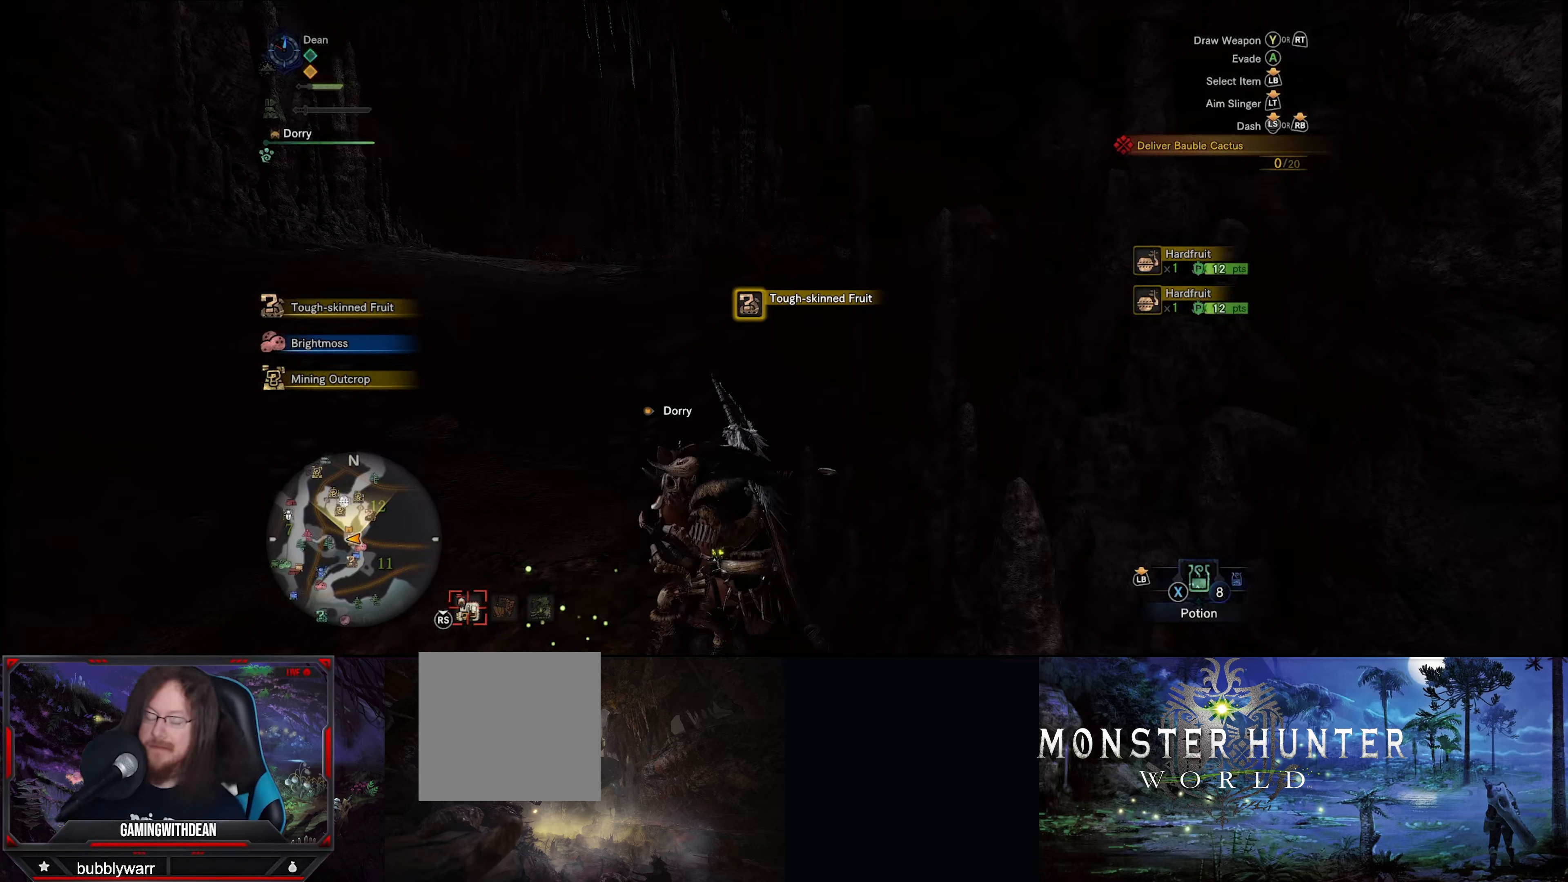
{"buttons": [], "left_stick": "center", "right_stick": "center", "events": []}
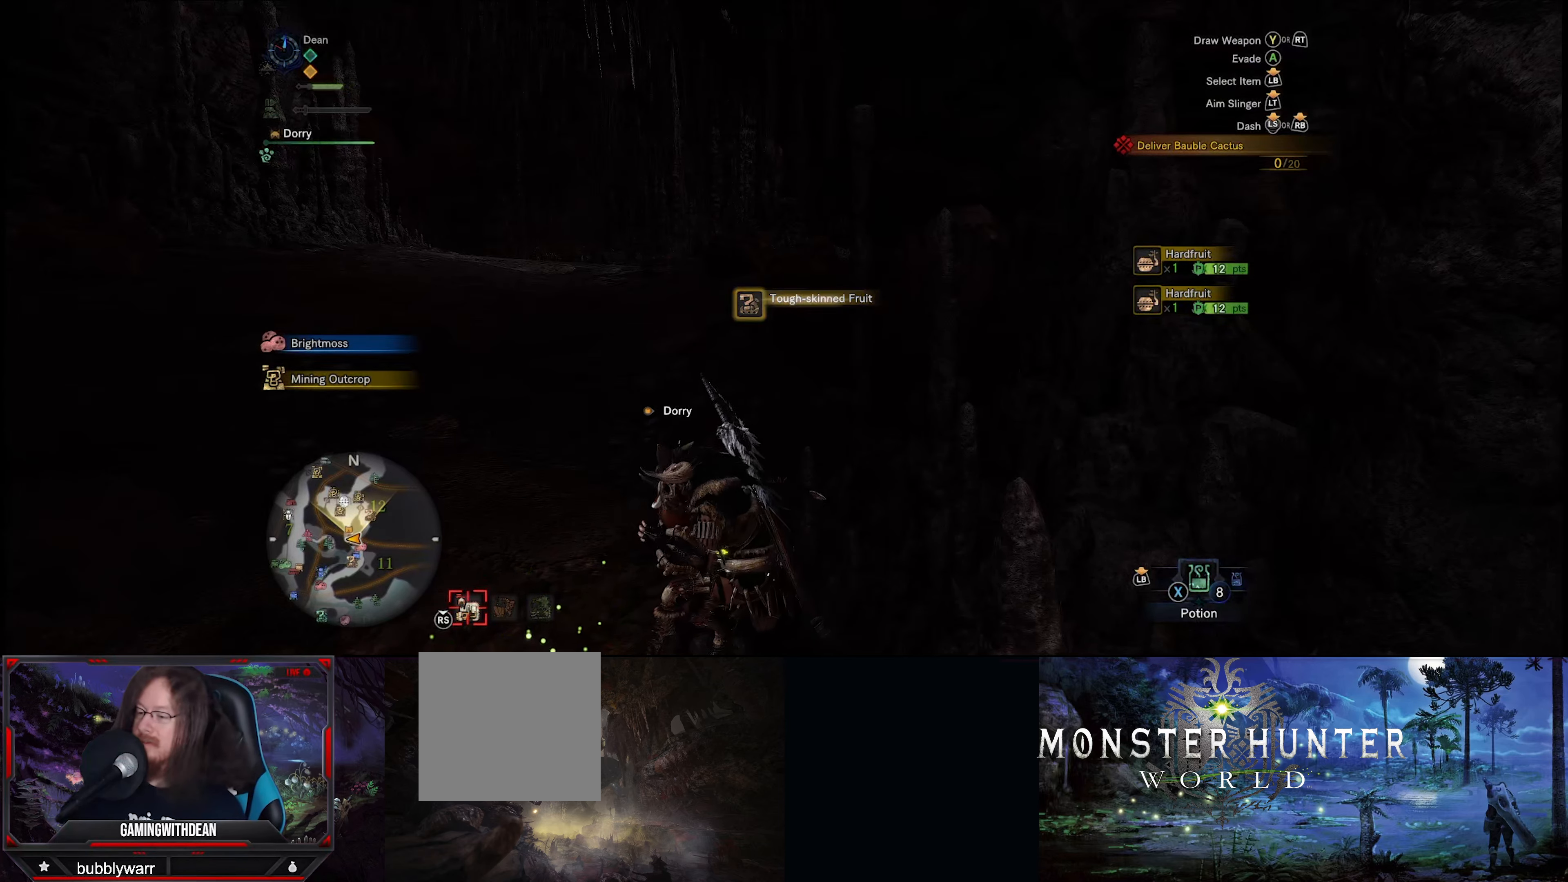
{"buttons": [], "left_stick": "center", "right_stick": "center", "events": []}
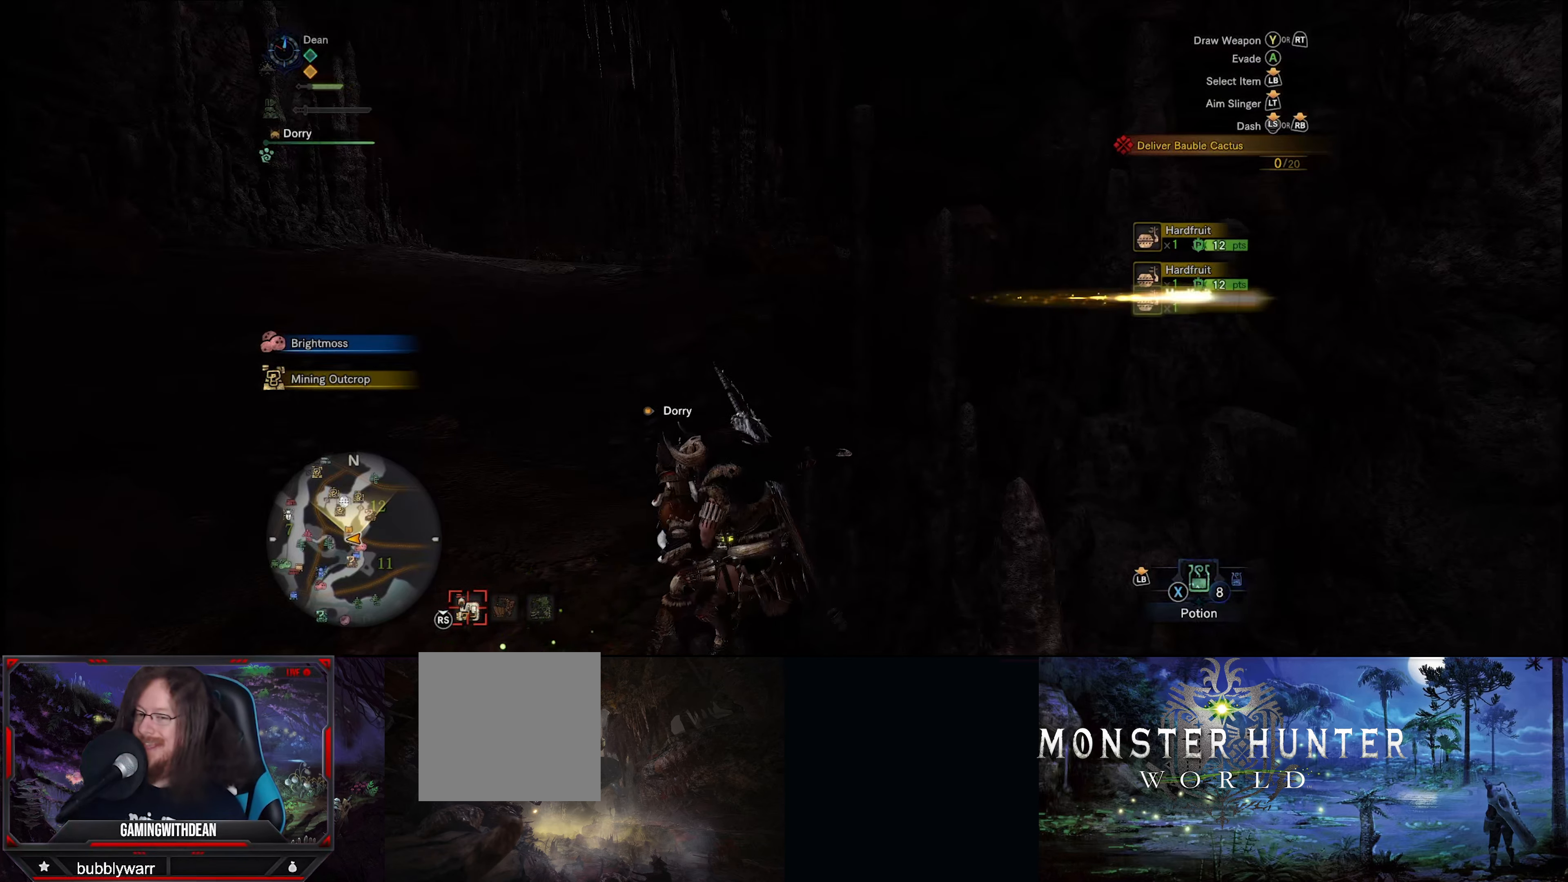
{"buttons": [], "left_stick": "center", "right_stick": "left", "events": [[417, "right_stick", "left"]]}
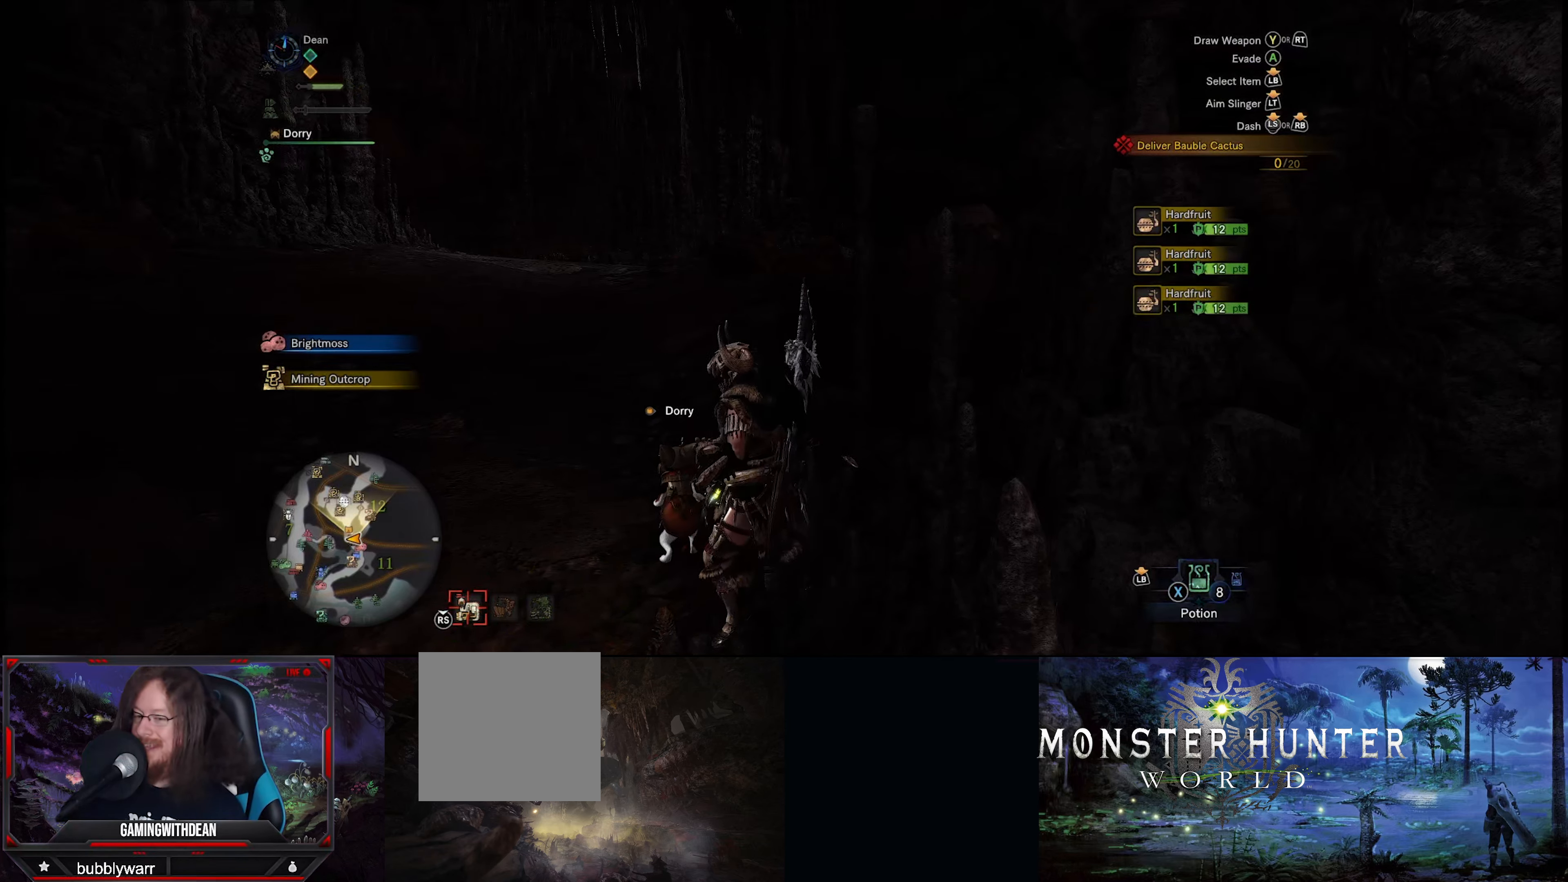
{"buttons": [], "left_stick": "up-left", "right_stick": "center", "events": [[117, "right_stick", "center"], [383, "left_stick", "up-left"]]}
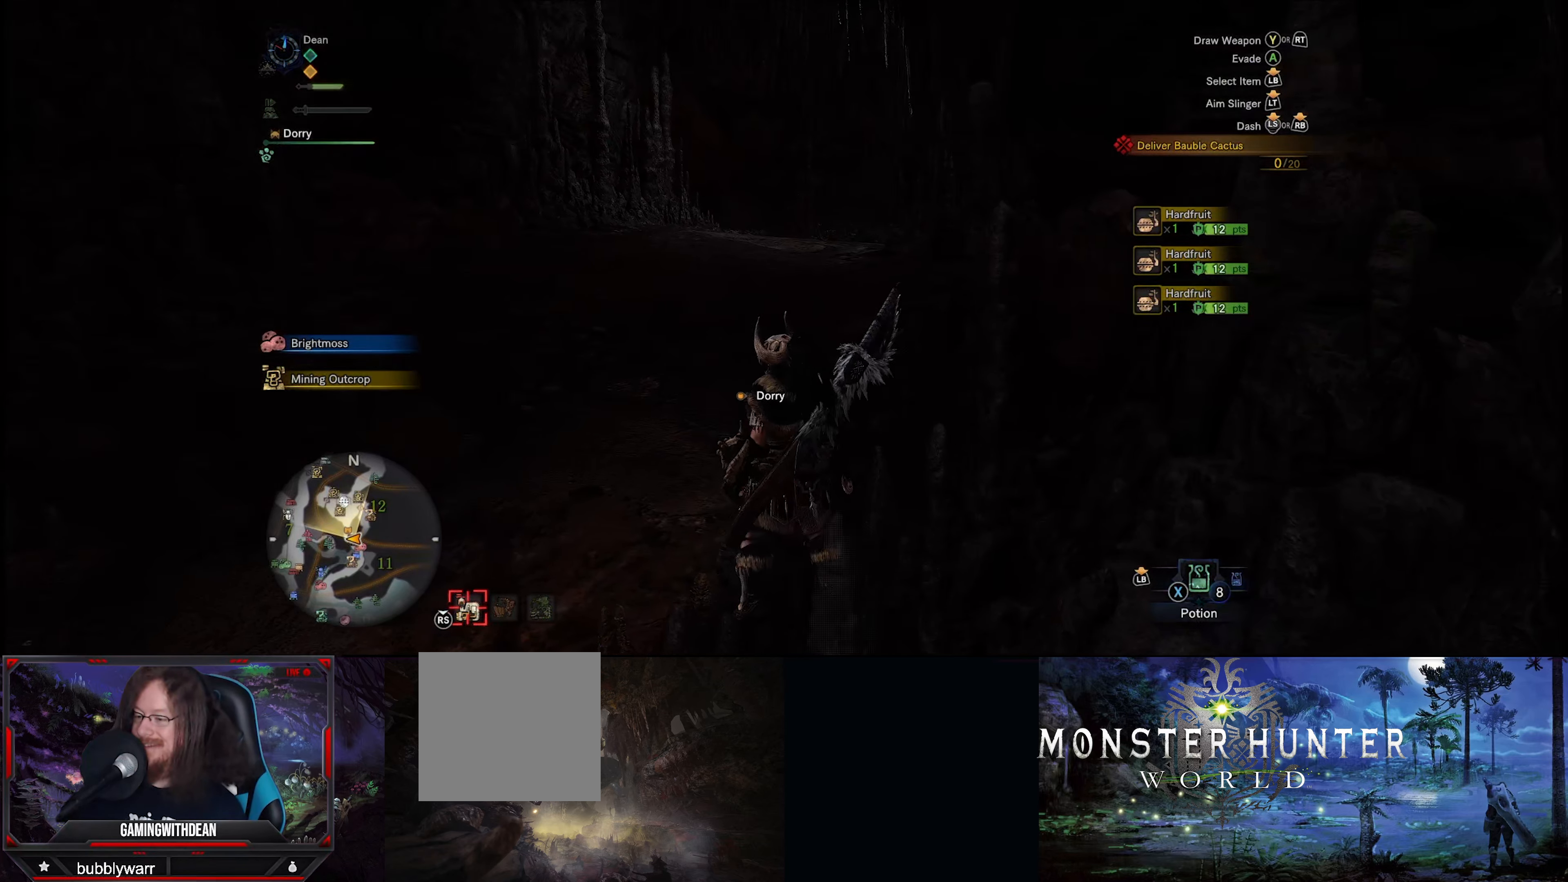
{"buttons": [], "left_stick": "up", "right_stick": "up", "events": [[417, "left_stick", "up"], [484, "right_stick", "up"]]}
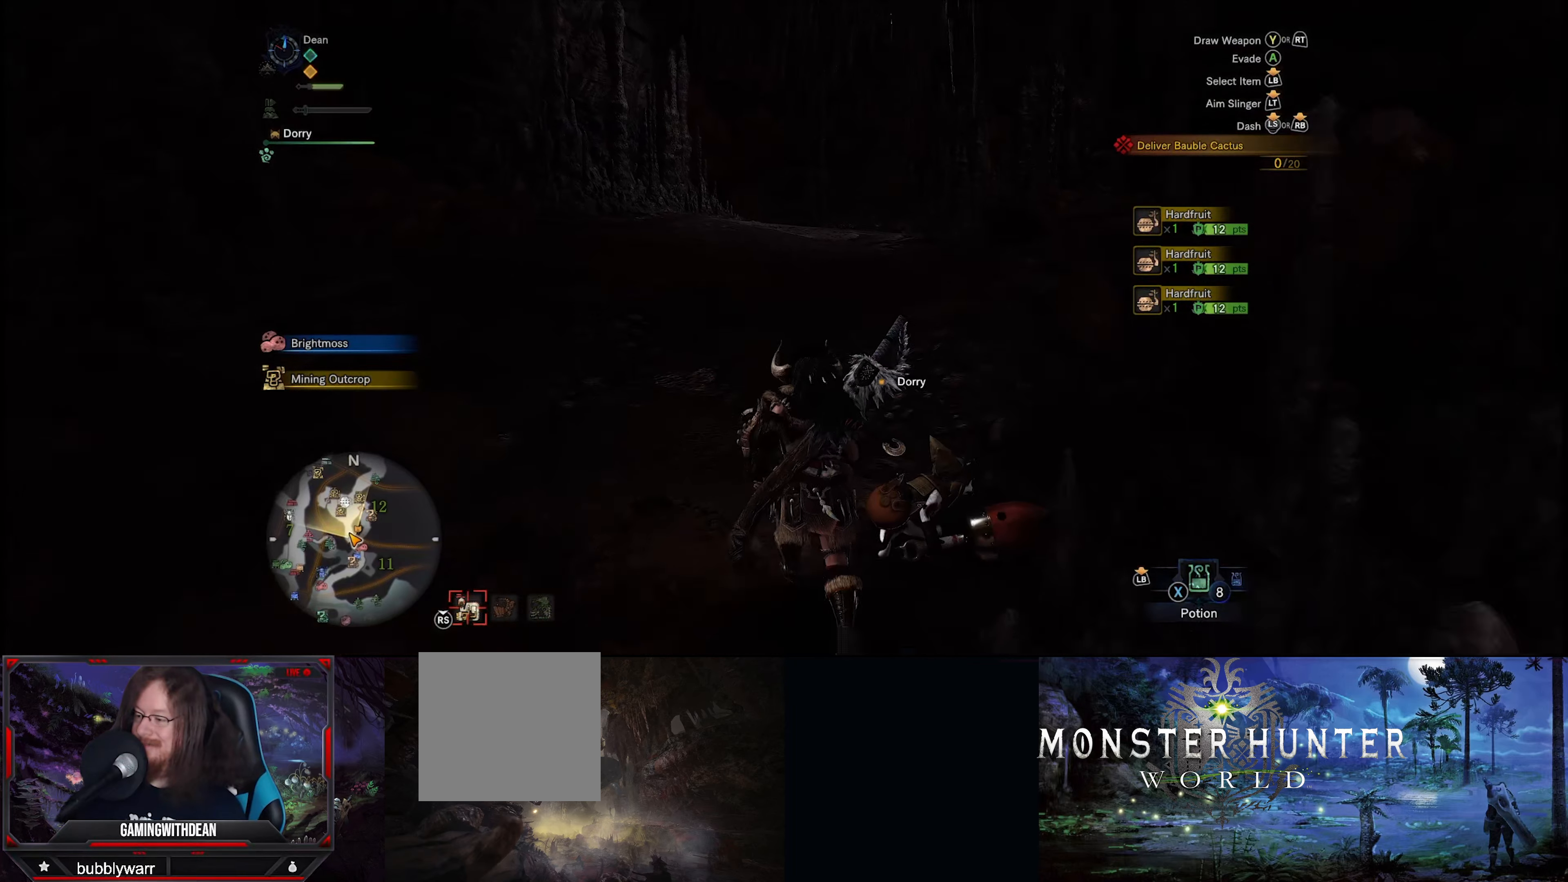
{"buttons": ["R1"], "left_stick": "up", "right_stick": "center", "events": [[17, "R1", "down"], [217, "right_stick", "center"]]}
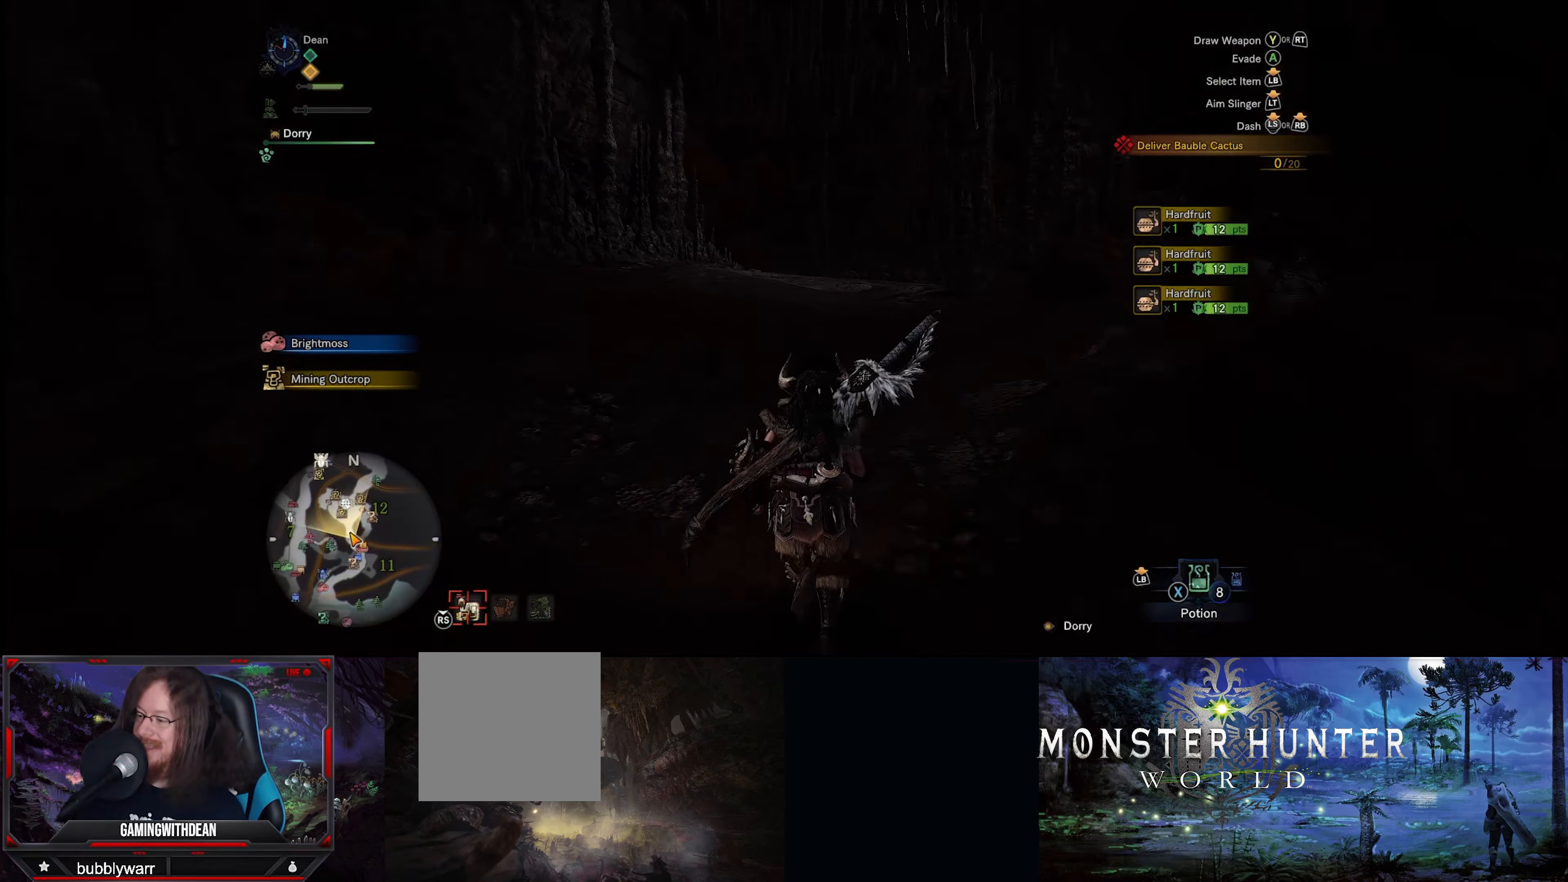
{"buttons": ["R1"], "left_stick": "up", "right_stick": "center", "events": []}
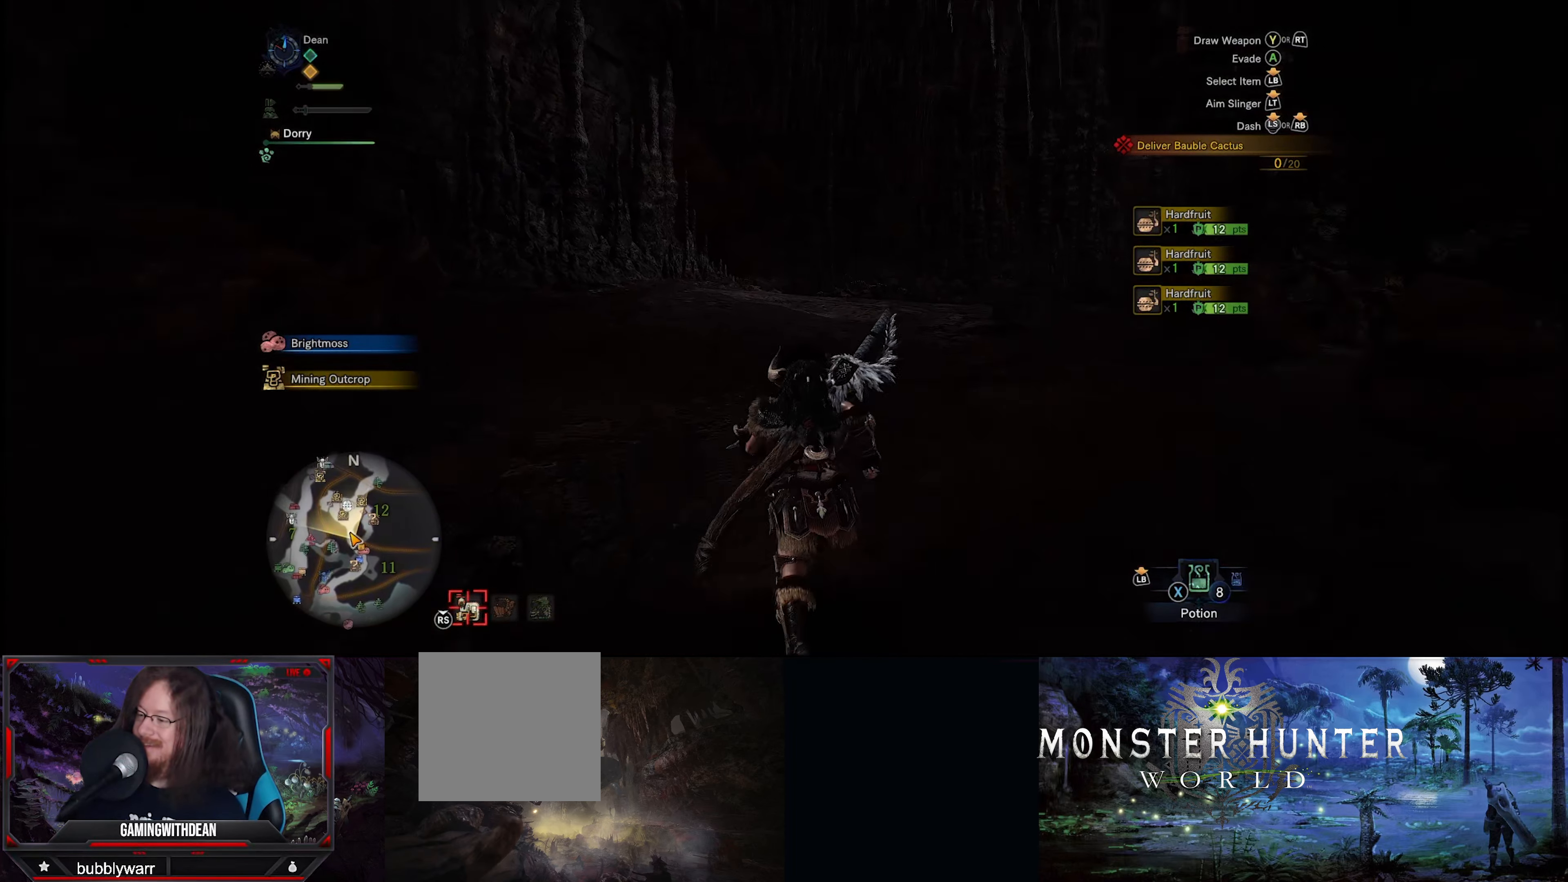
{"buttons": ["R1"], "left_stick": "up", "right_stick": "center", "events": [[17, "right_stick", "right"], [84, "right_stick", "down-right"], [284, "right_stick", "center"]]}
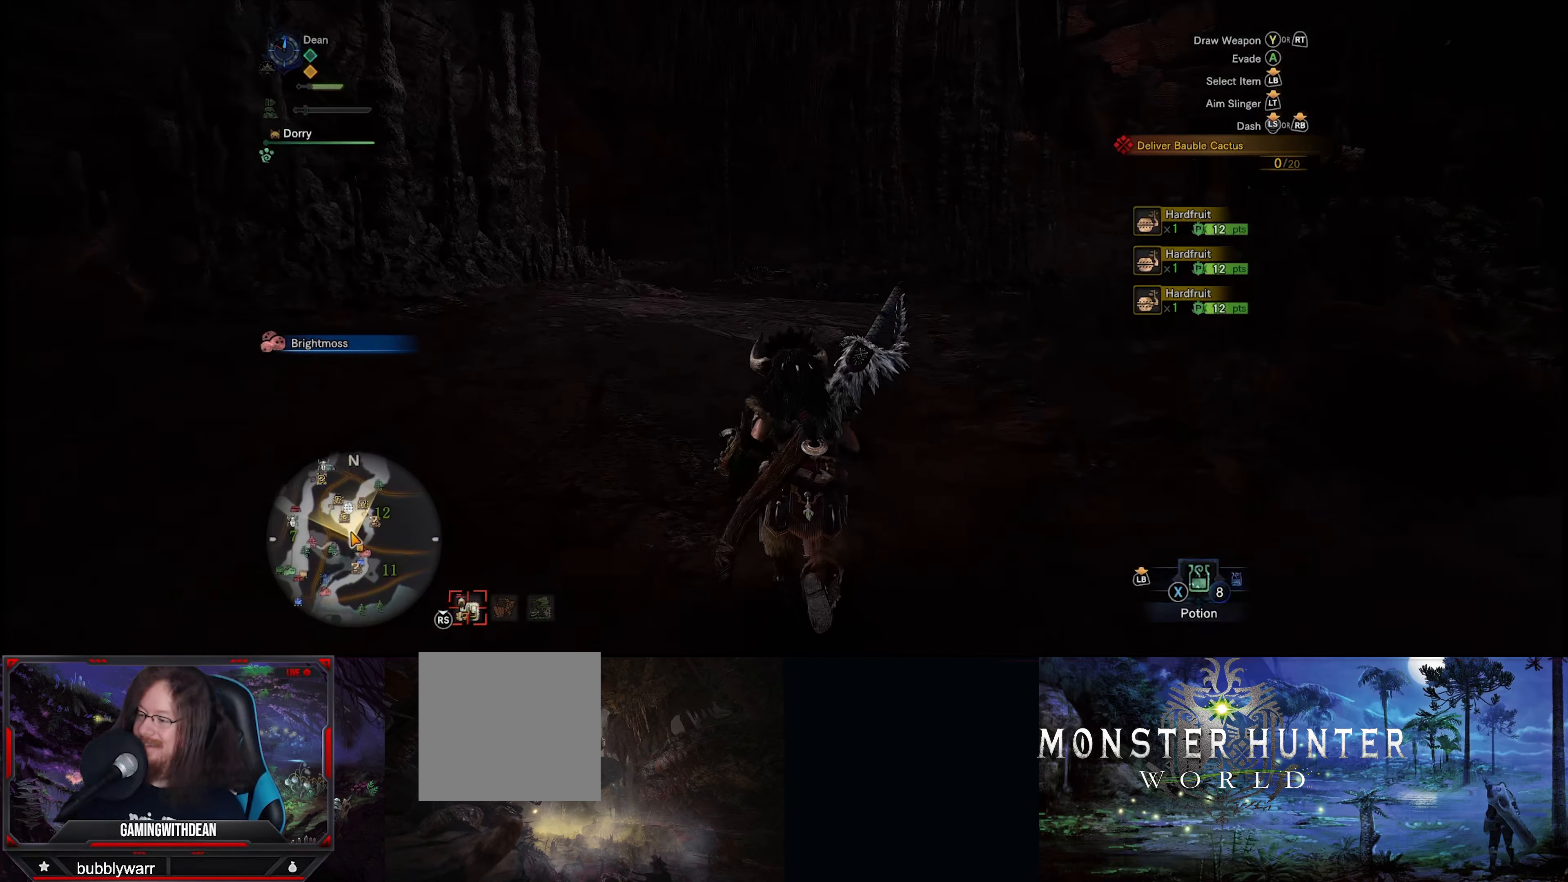
{"buttons": ["R1"], "left_stick": "up", "right_stick": "center", "events": []}
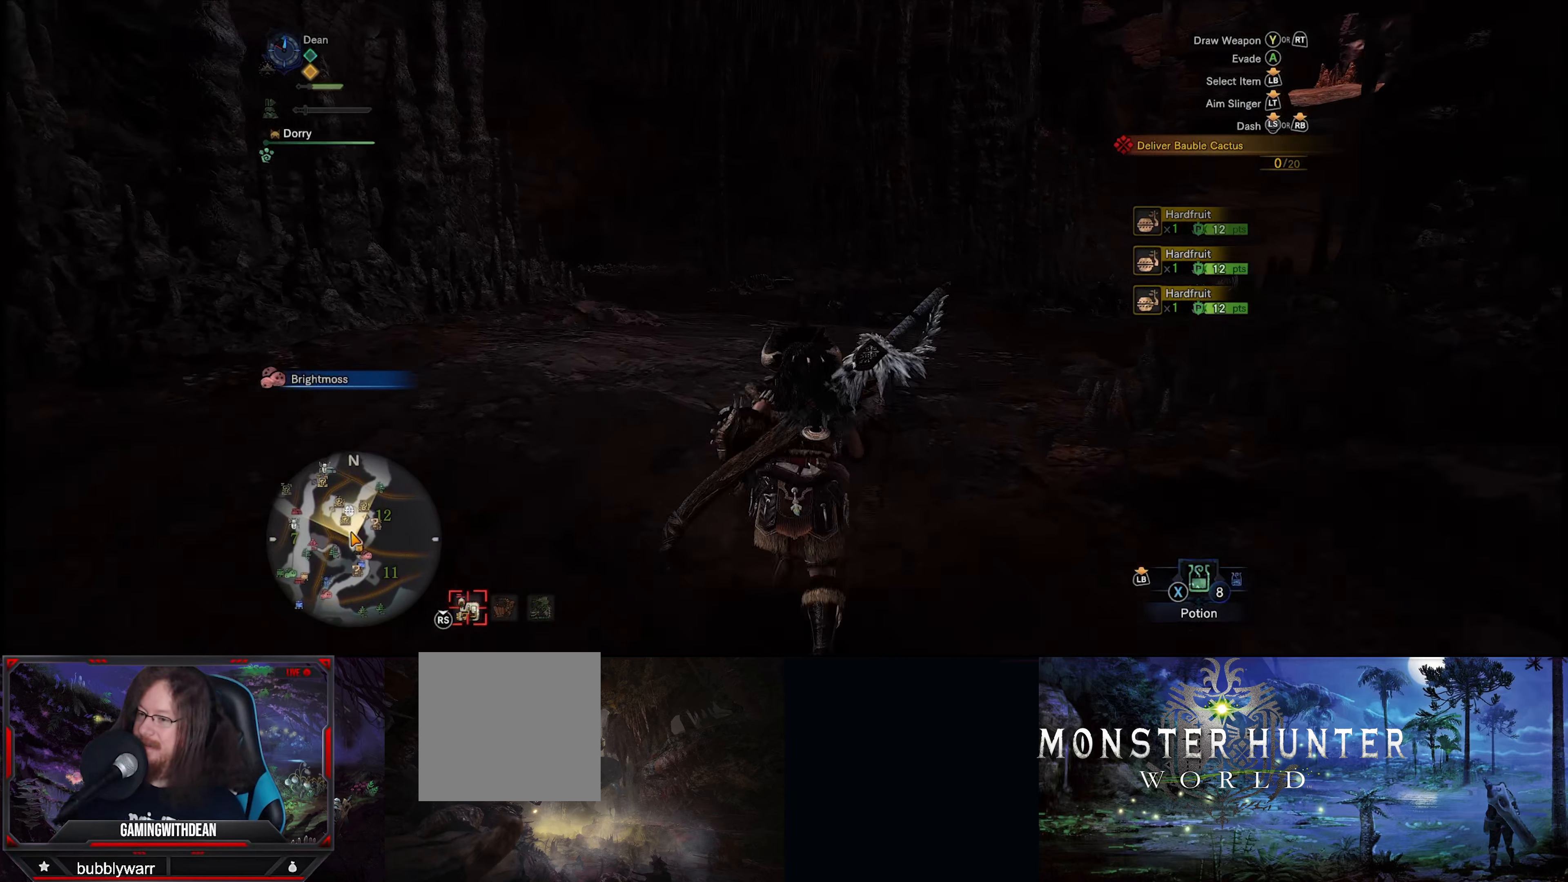
{"buttons": ["R1"], "left_stick": "up", "right_stick": "down", "events": [[400, "right_stick", "down"]]}
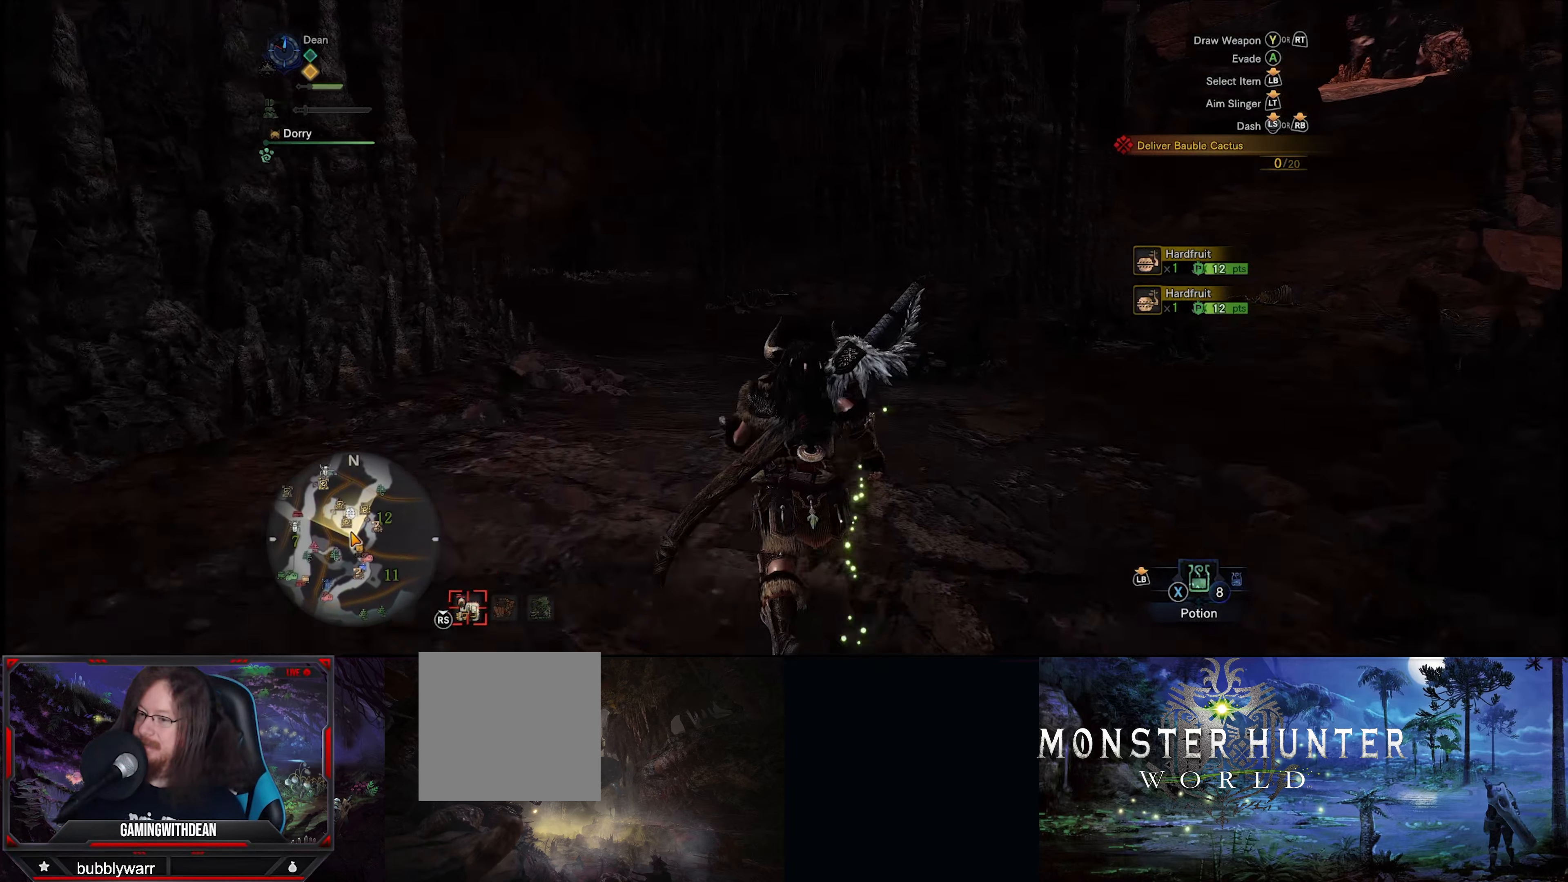
{"buttons": ["R1"], "left_stick": "up", "right_stick": "center", "events": [[250, "right_stick", "center"]]}
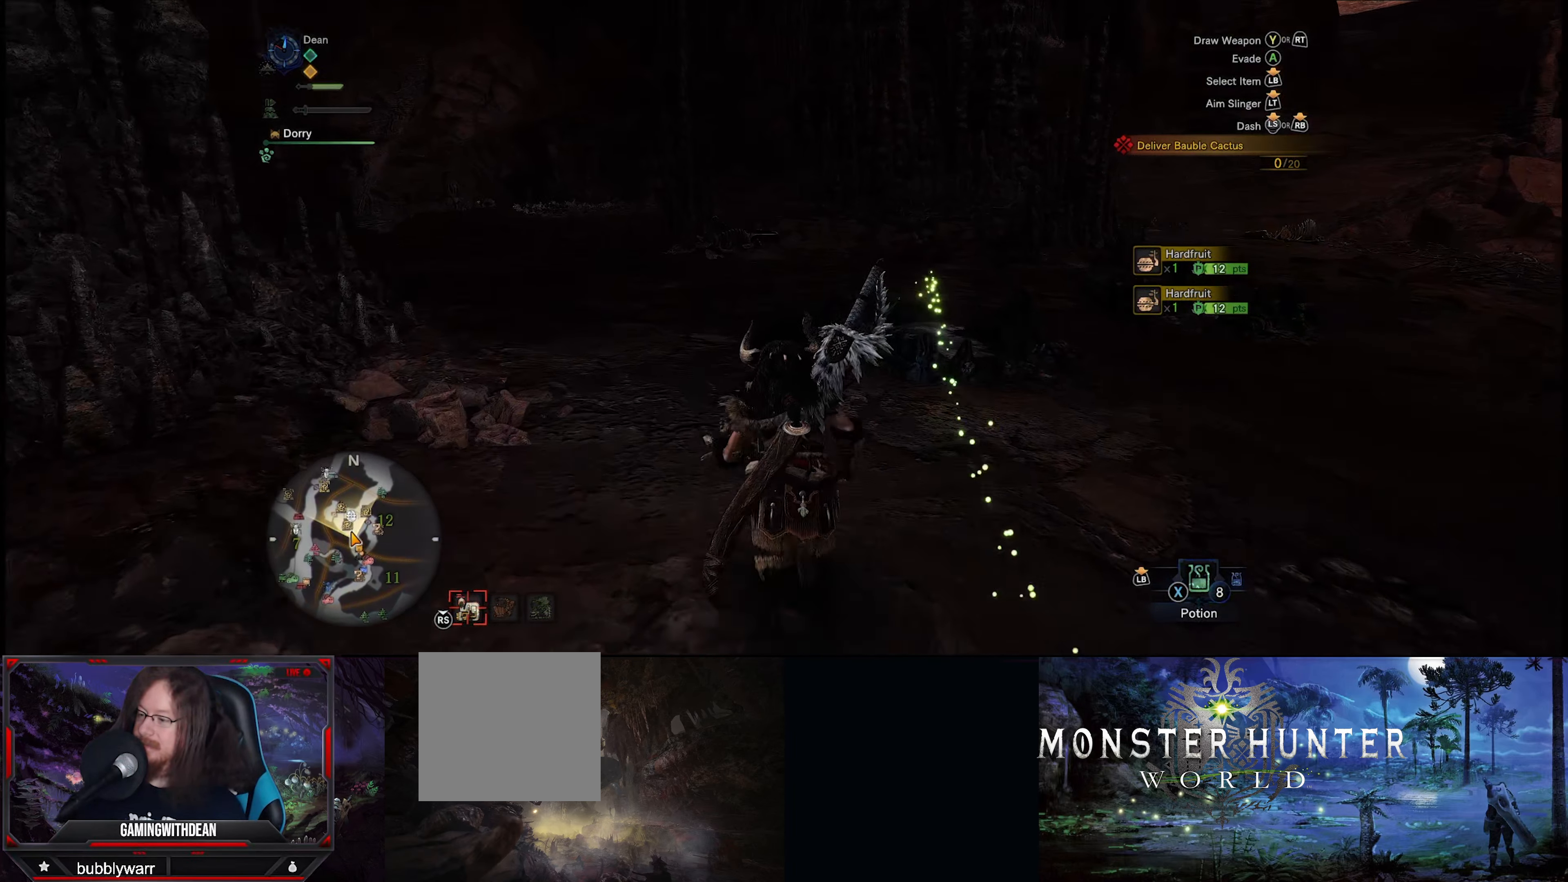
{"buttons": ["R1"], "left_stick": "up", "right_stick": "center", "events": []}
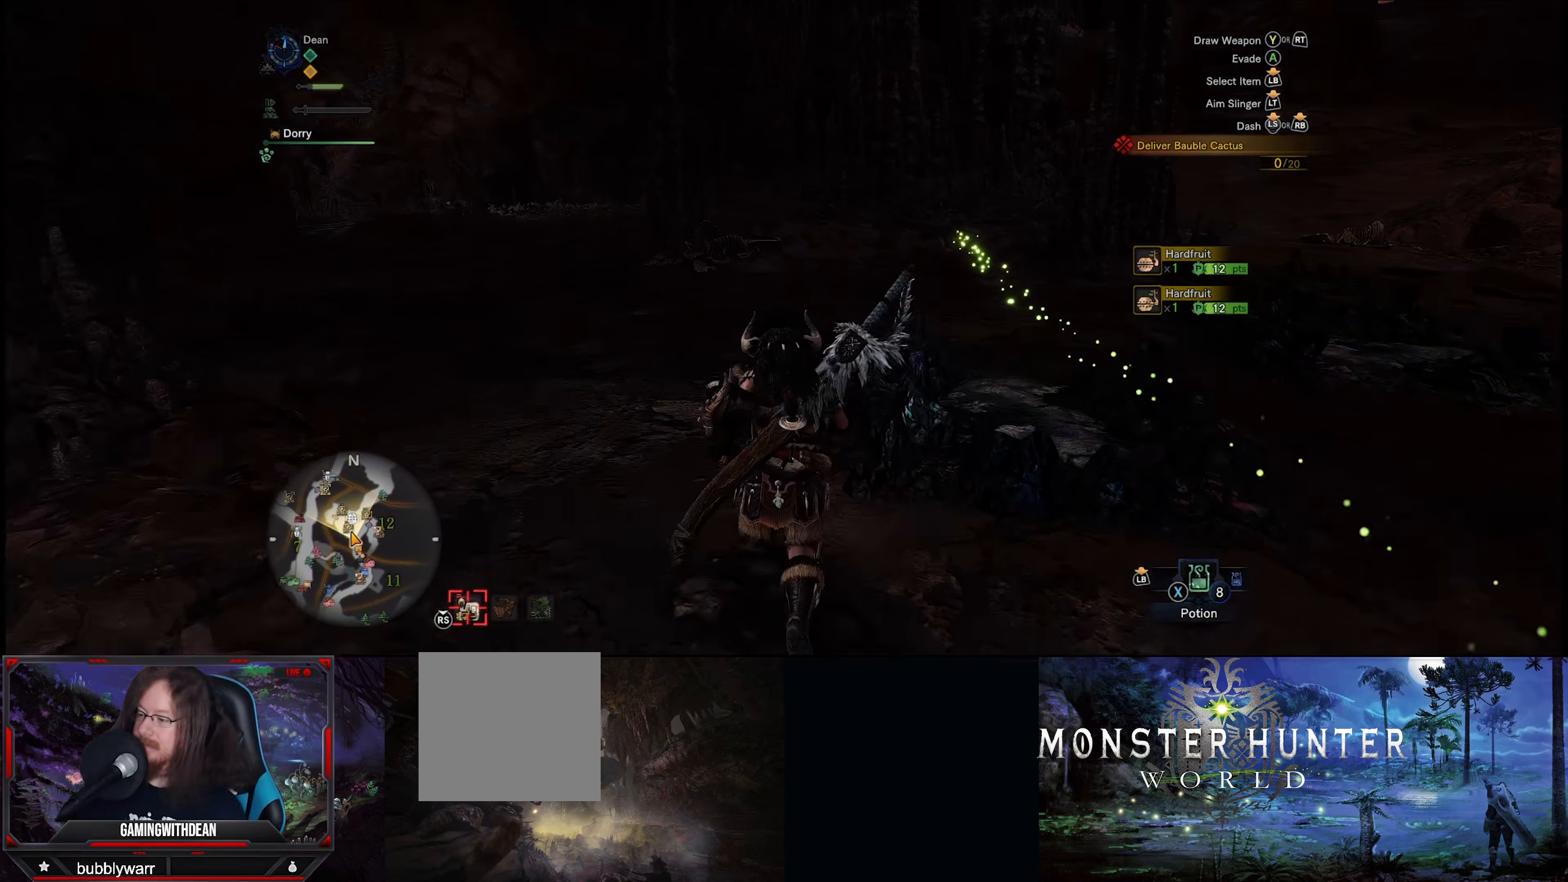
{"buttons": ["R1"], "left_stick": "up", "right_stick": "center", "events": []}
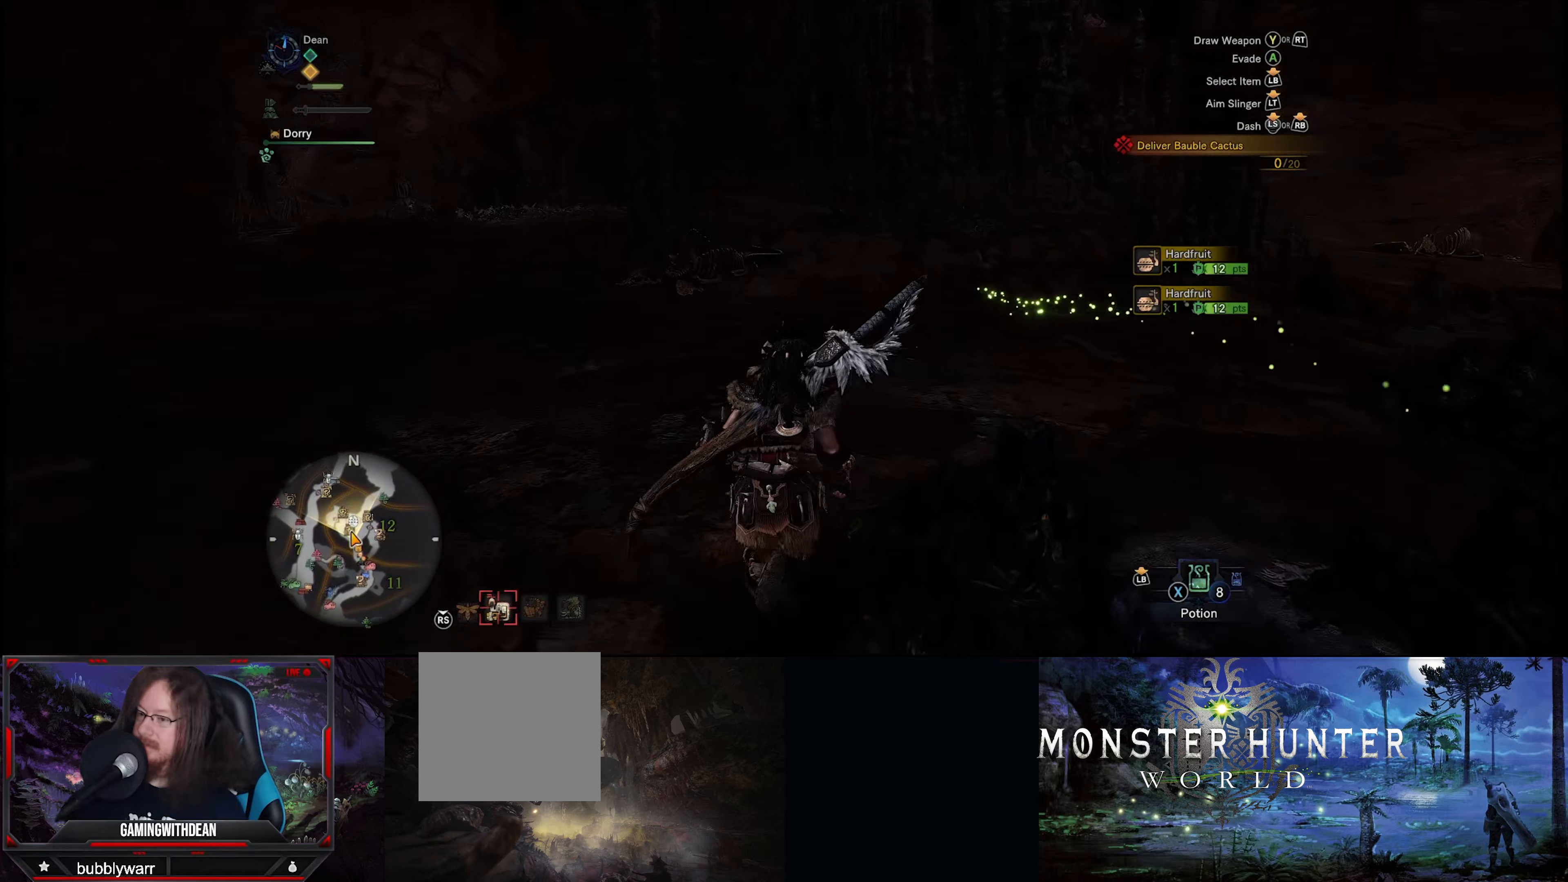
{"buttons": ["R1"], "left_stick": "up", "right_stick": "center", "events": []}
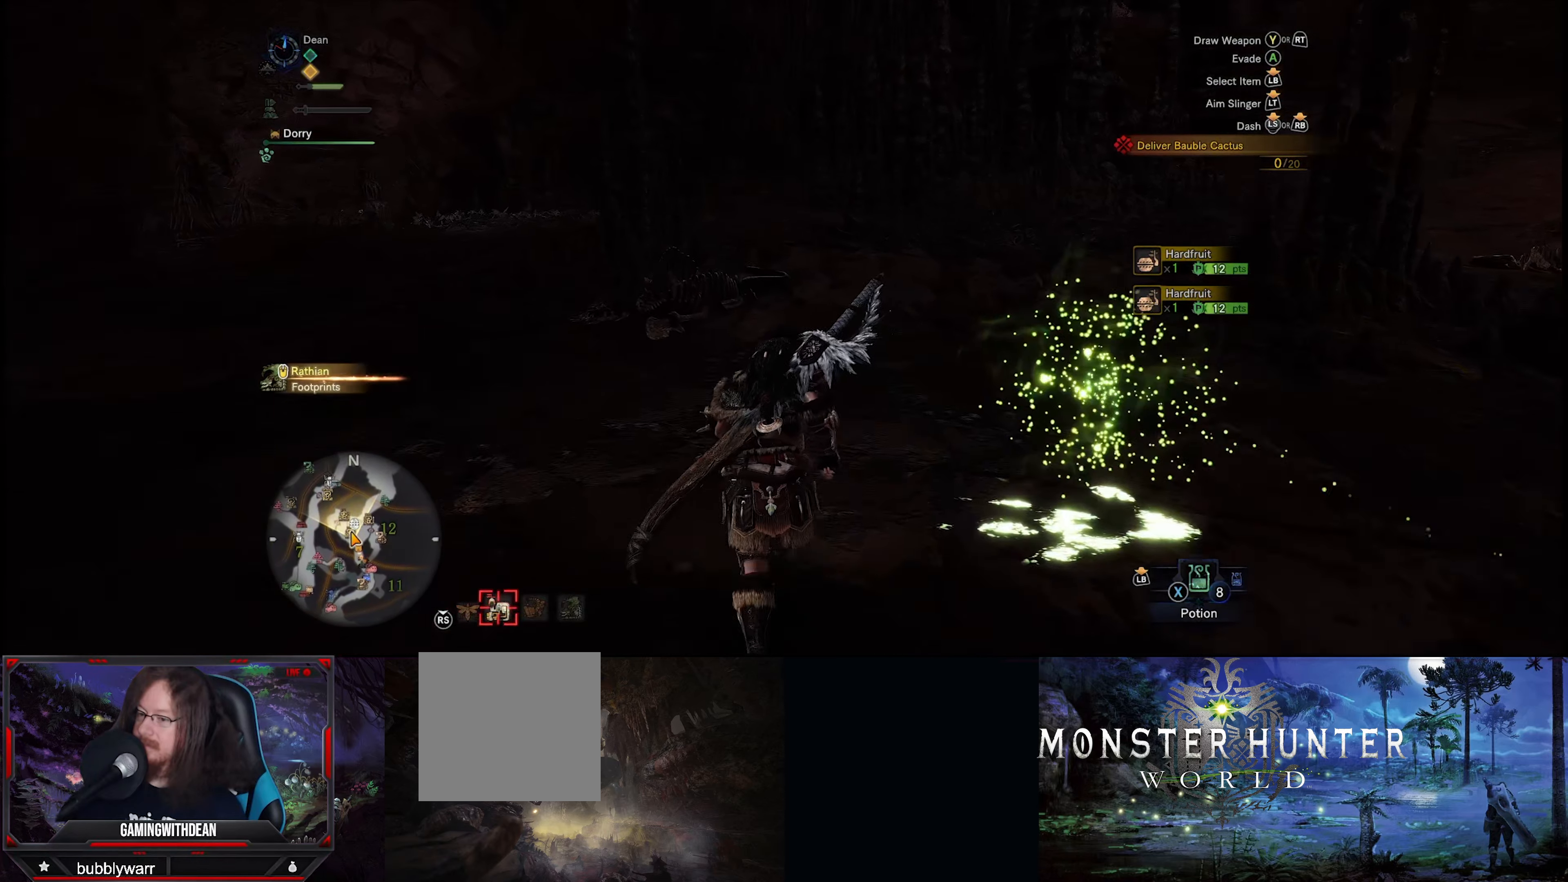
{"buttons": [], "left_stick": "down-right", "right_stick": "center", "events": [[50, "R1", "up"], [150, "left_stick", "right"], [283, "left_stick", "down-right"], [350, "B", "down"], [416, "B", "up"]]}
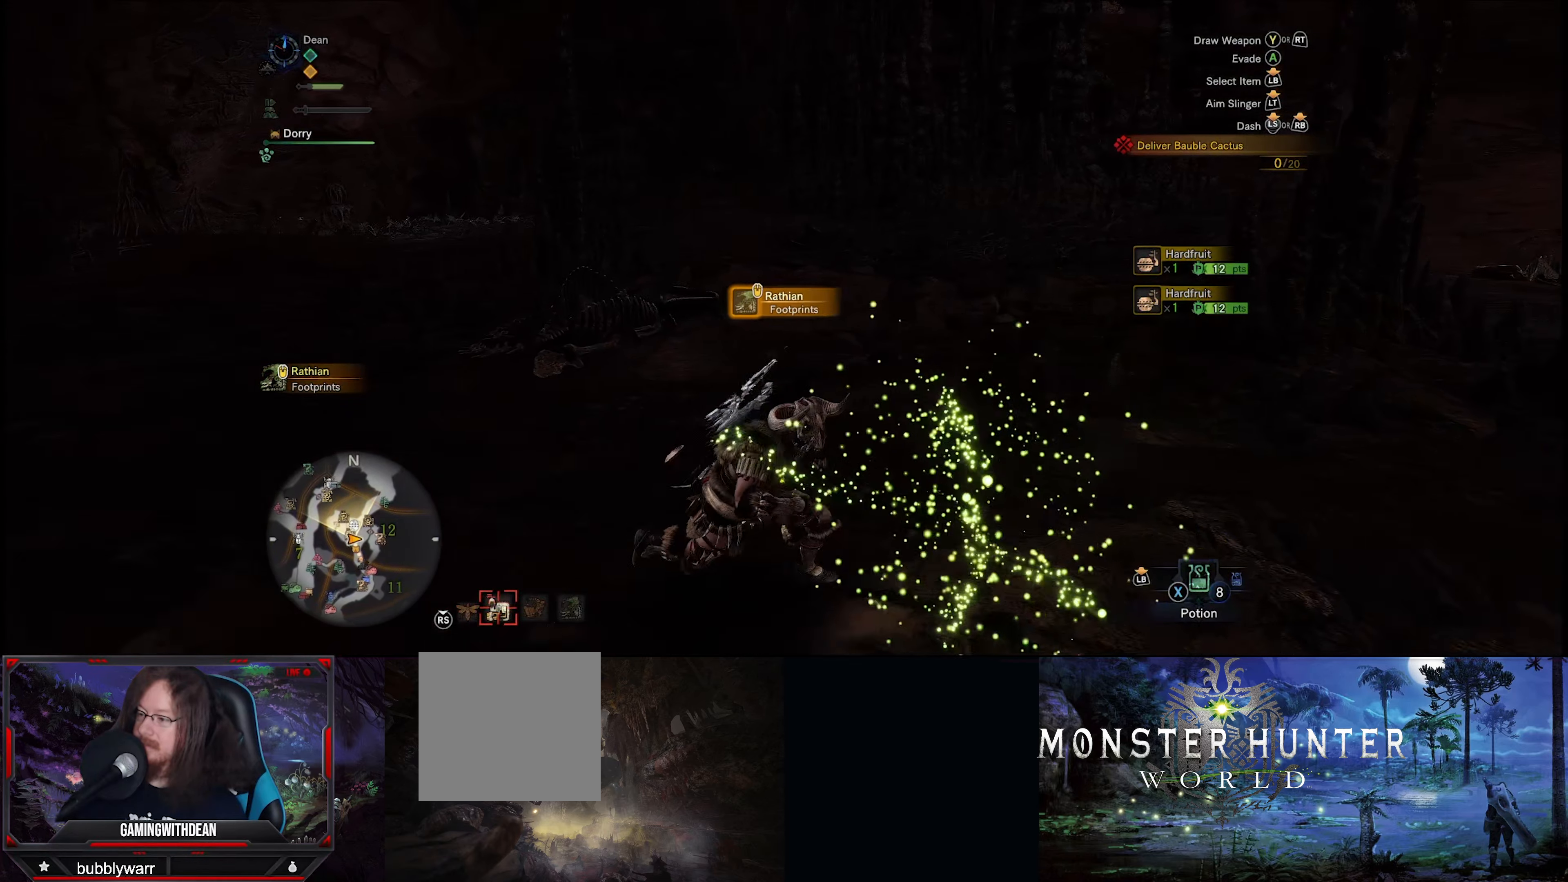
{"buttons": [], "left_stick": "up-left", "right_stick": "center", "events": [[50, "B", "down"], [116, "left_stick", "down"], [150, "B", "up"], [233, "left_stick", "down-left"], [500, "left_stick", "up-left"]]}
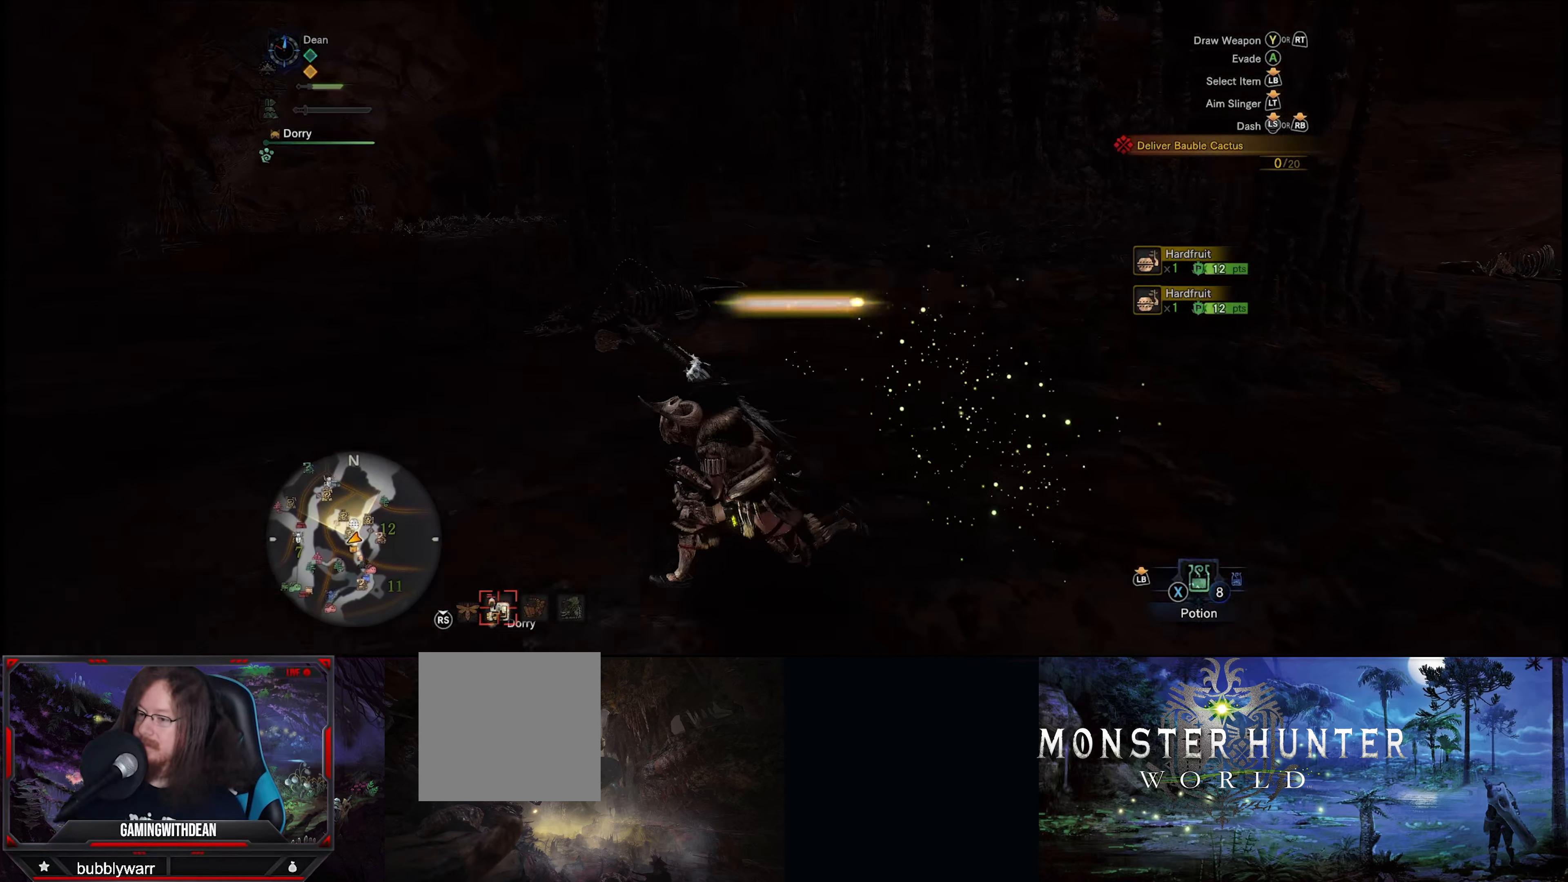
{"buttons": [], "left_stick": "up-left", "right_stick": "center", "events": []}
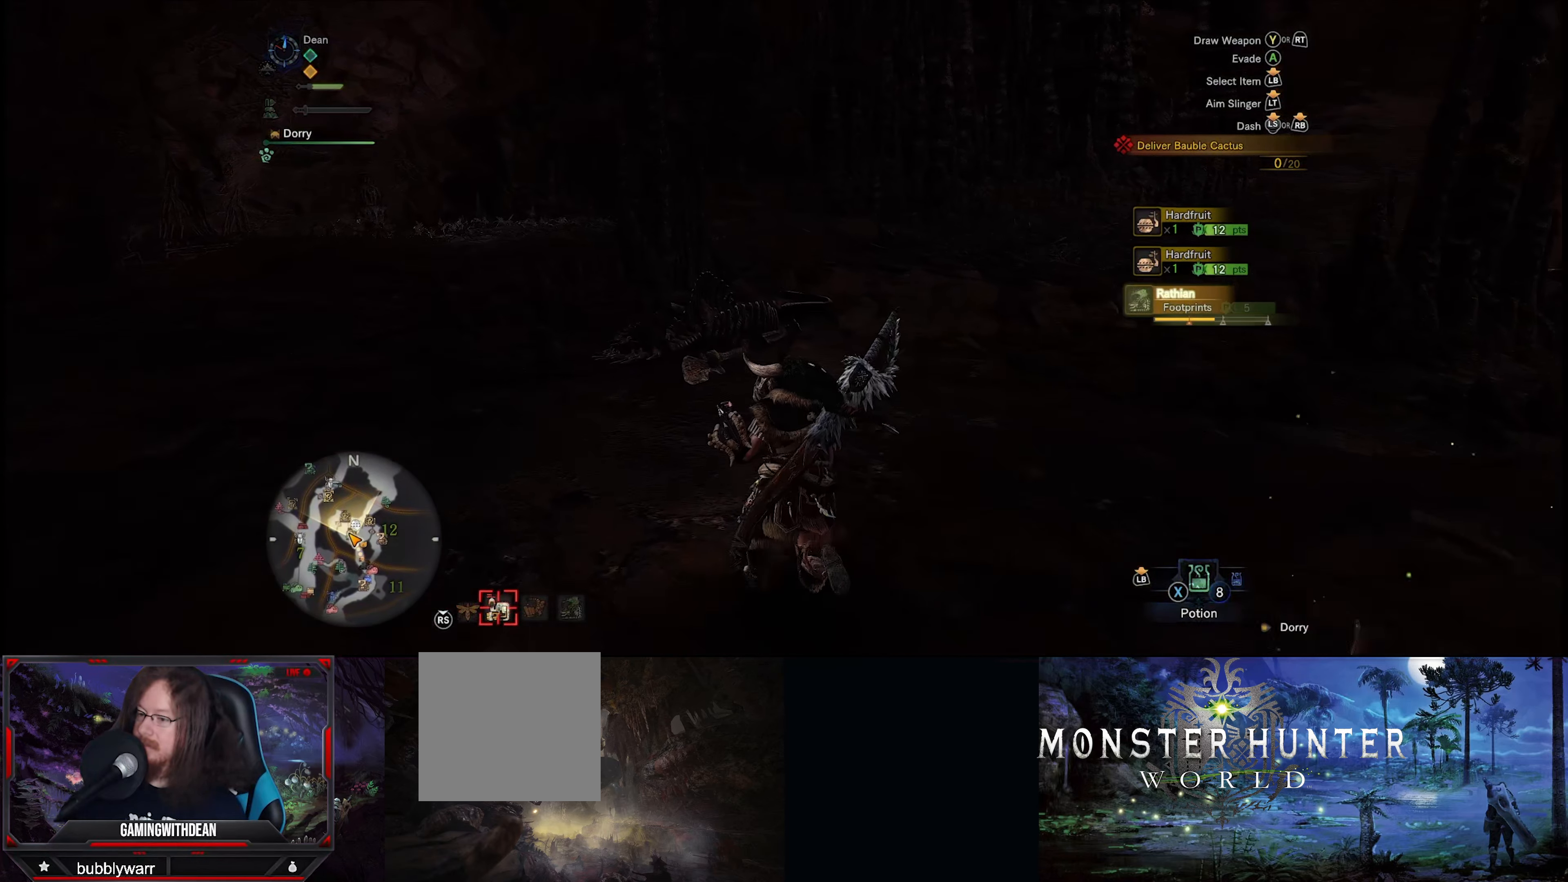
{"buttons": [], "left_stick": "up-left", "right_stick": "center", "events": []}
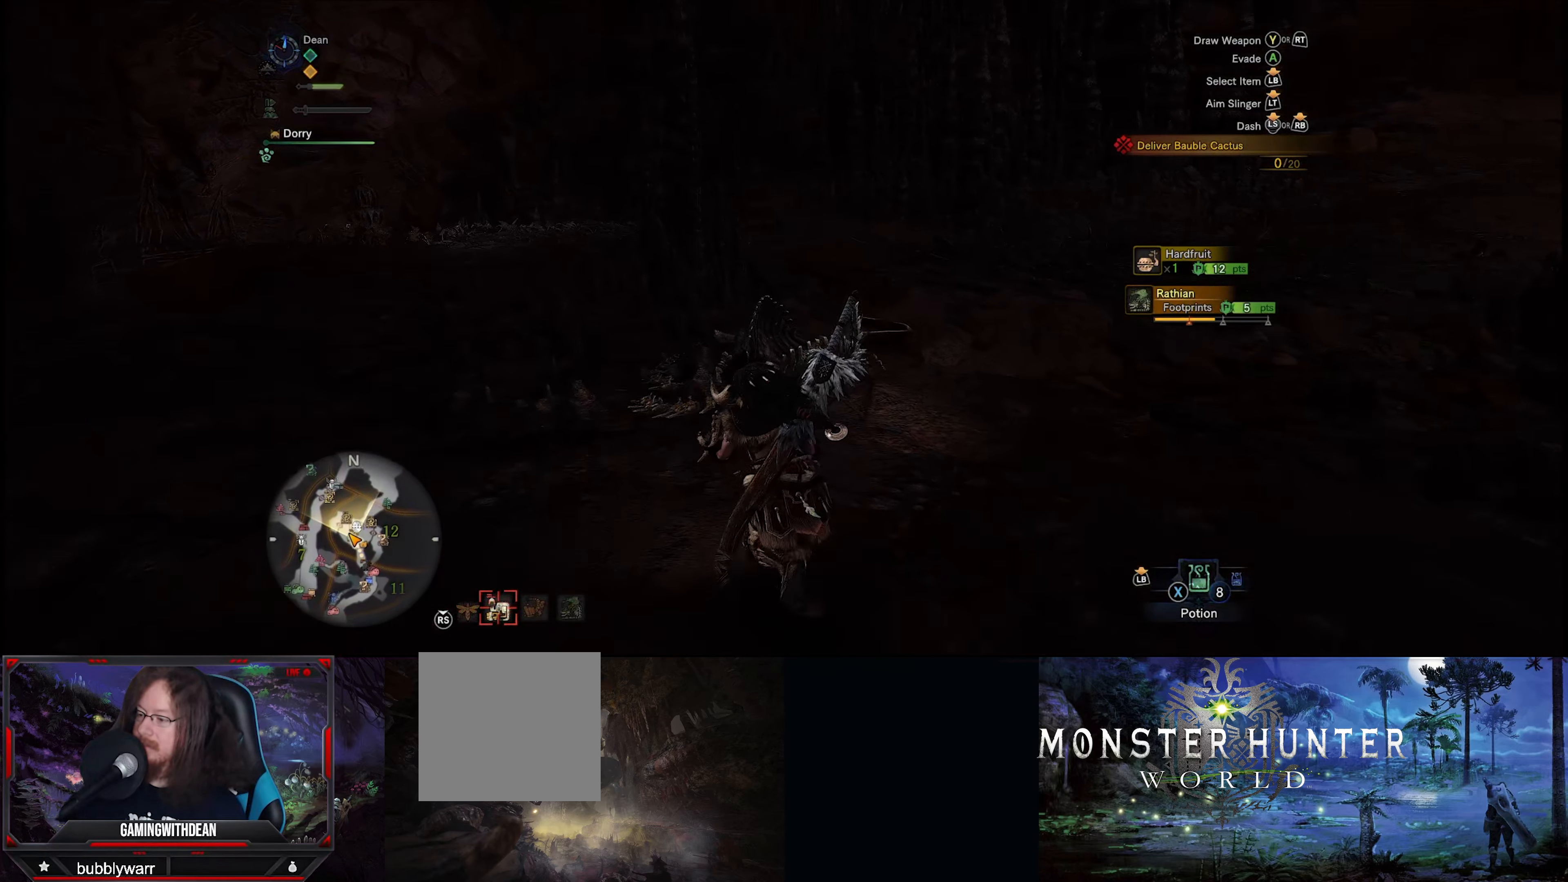
{"buttons": [], "left_stick": "up", "right_stick": "center", "events": [[500, "left_stick", "up"]]}
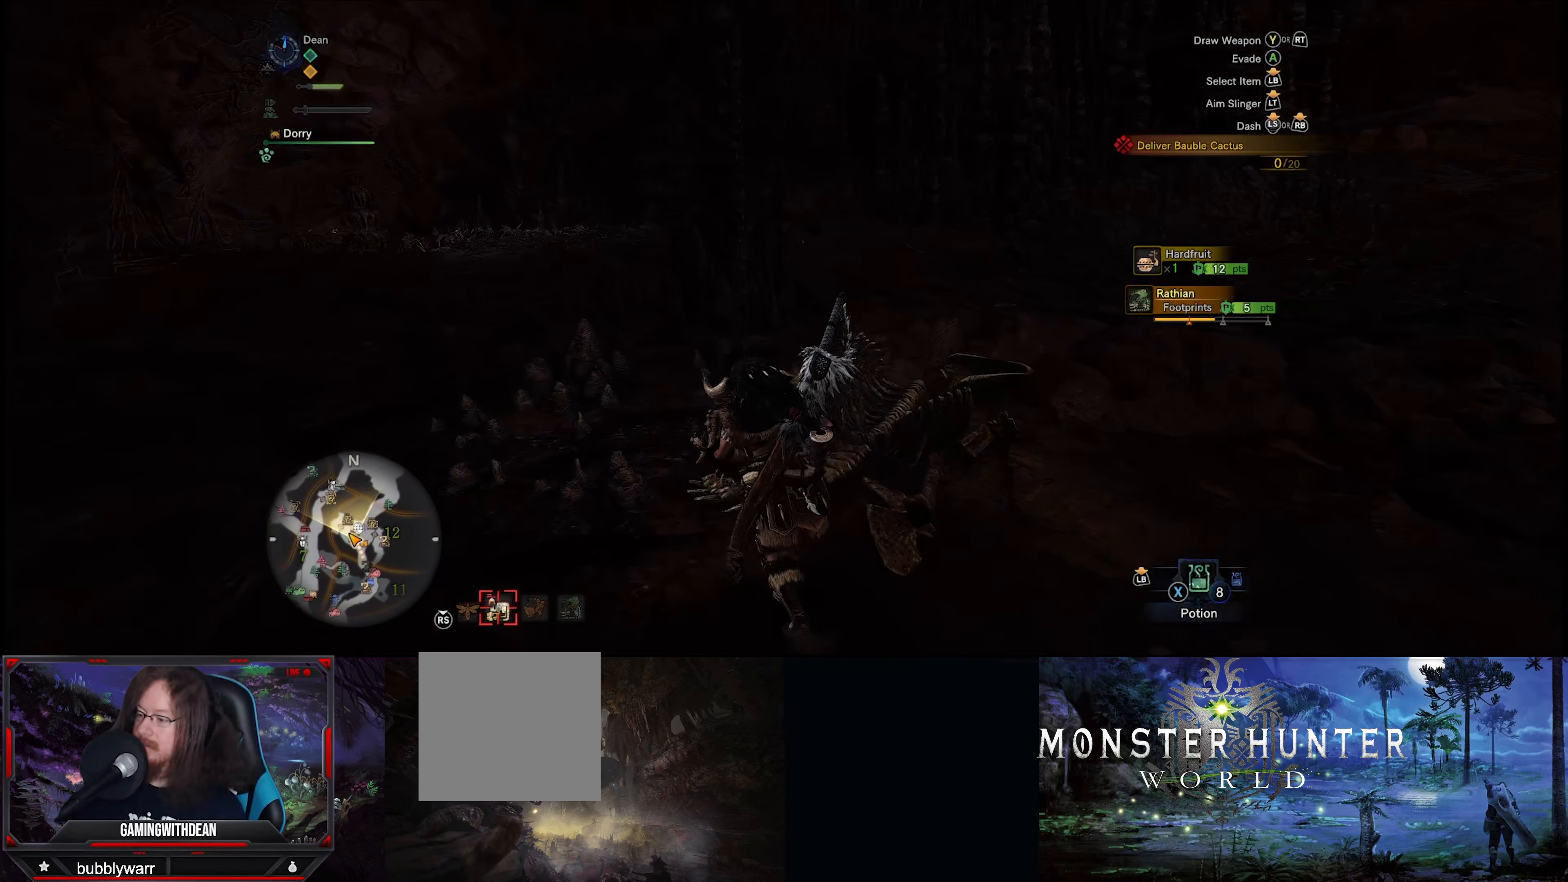
{"buttons": ["R1"], "left_stick": "up", "right_stick": "center", "events": [[83, "R1", "down"]]}